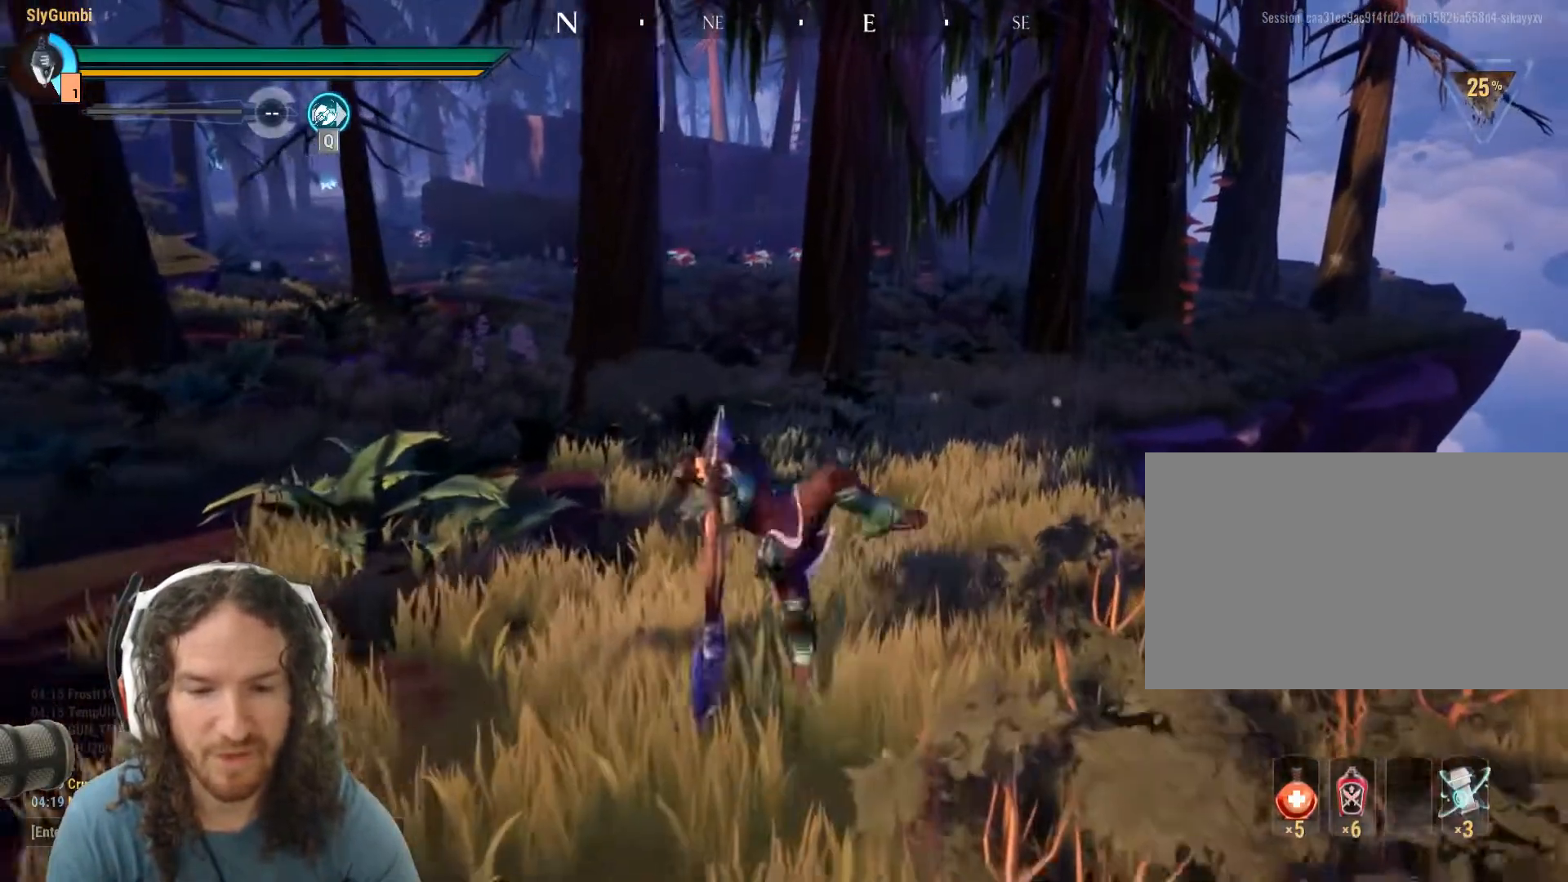
Gameplay with keyboard and mouse; each line is a JSON object with the keys and mouse buttons held at the frame after it. "events" lists presses ("down") and releases ("up") of "1", "2", "3", "4", "5", "a", "alt", "c", "caps_lock", "ctrl", "d", "e", "f", "g", "q", "r", "s", "shift", "space", "t", "v", "w", "x", "z", "mouse_left", "mouse_wheel" and "mouse_right" between this image and that frame as [ms after this image, input, new state], when the widget could be followed in between. "mouse_left", "mouse_wheel", "mouse_right" = the "left", "wheel", "right" buttons of the "mouse" list. No other keys are recorded. "wheel" means that the mouse wheel is clicked or scrolled. Mouse movement is not recorded. Not read: tab.
{"keys": [], "mouse": [], "events": []}
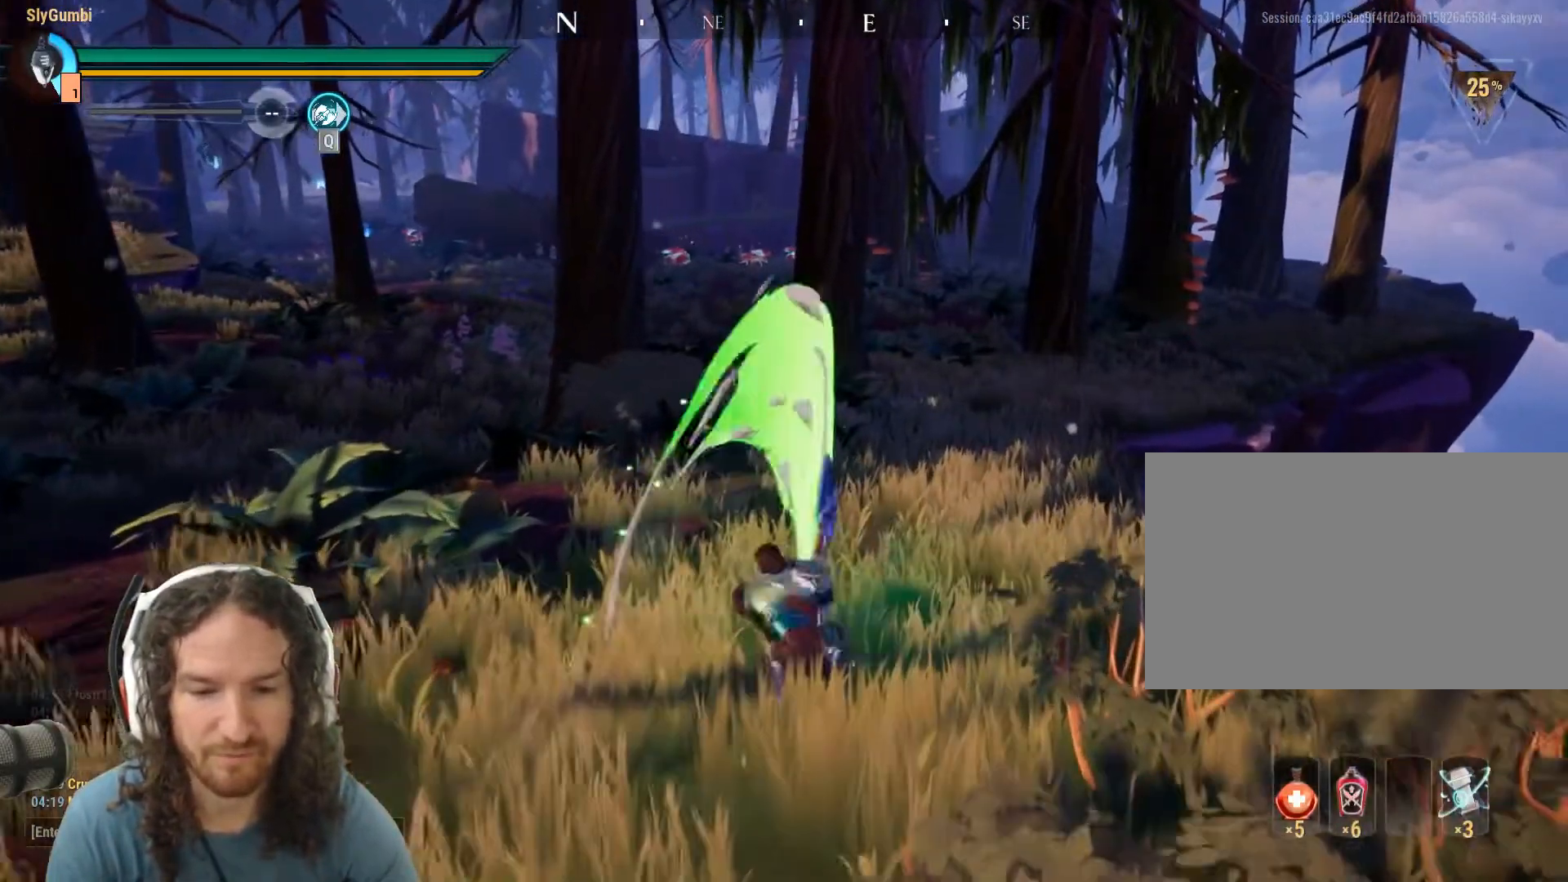
{"keys": [], "mouse": [], "events": []}
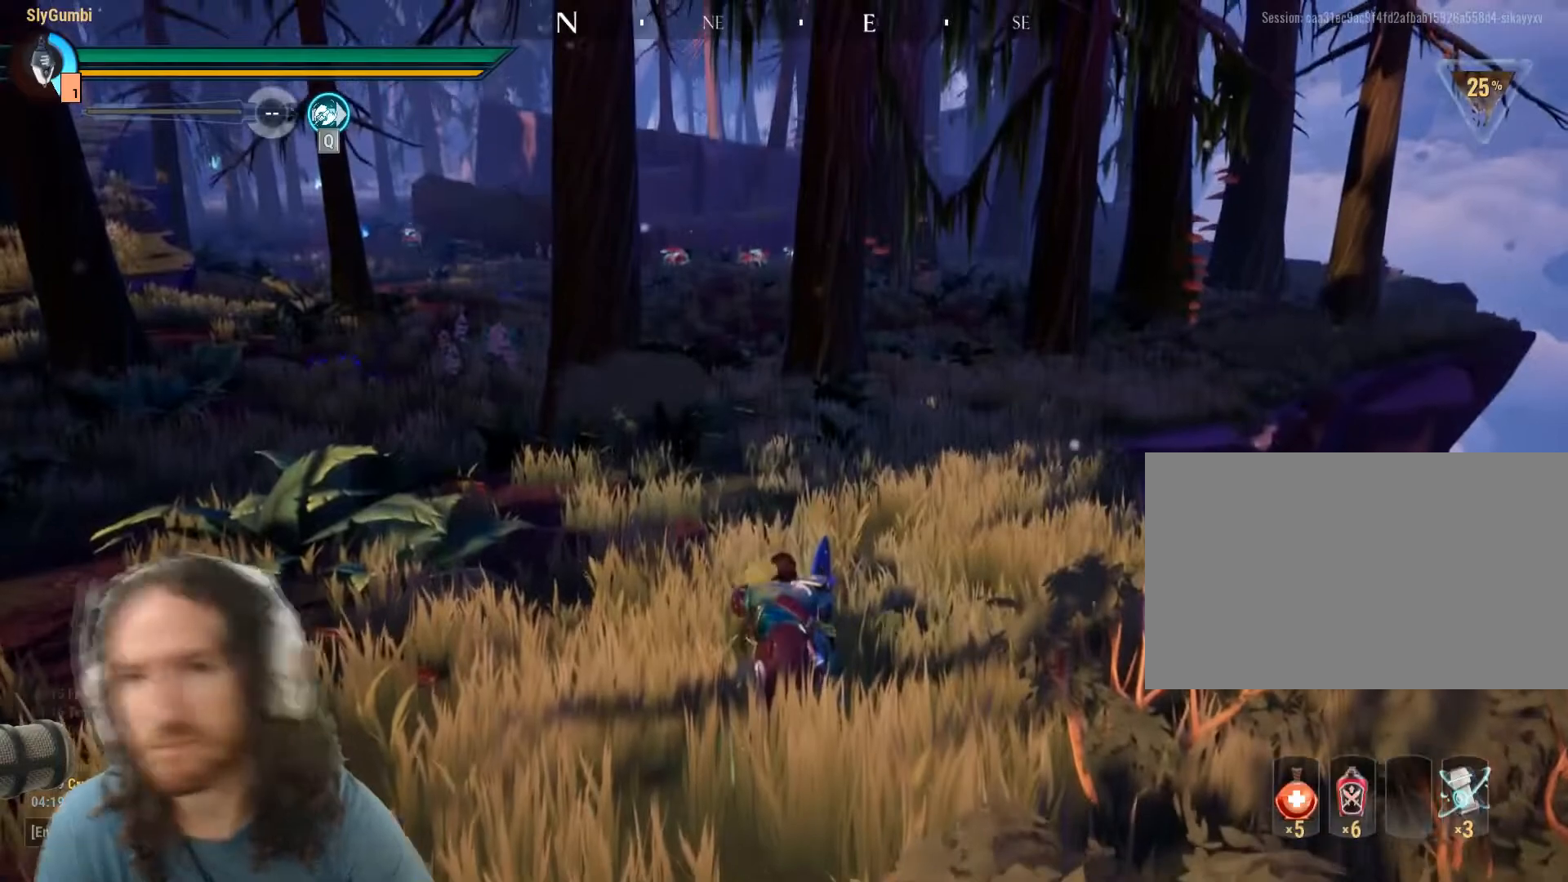
{"keys": [], "mouse": [], "events": []}
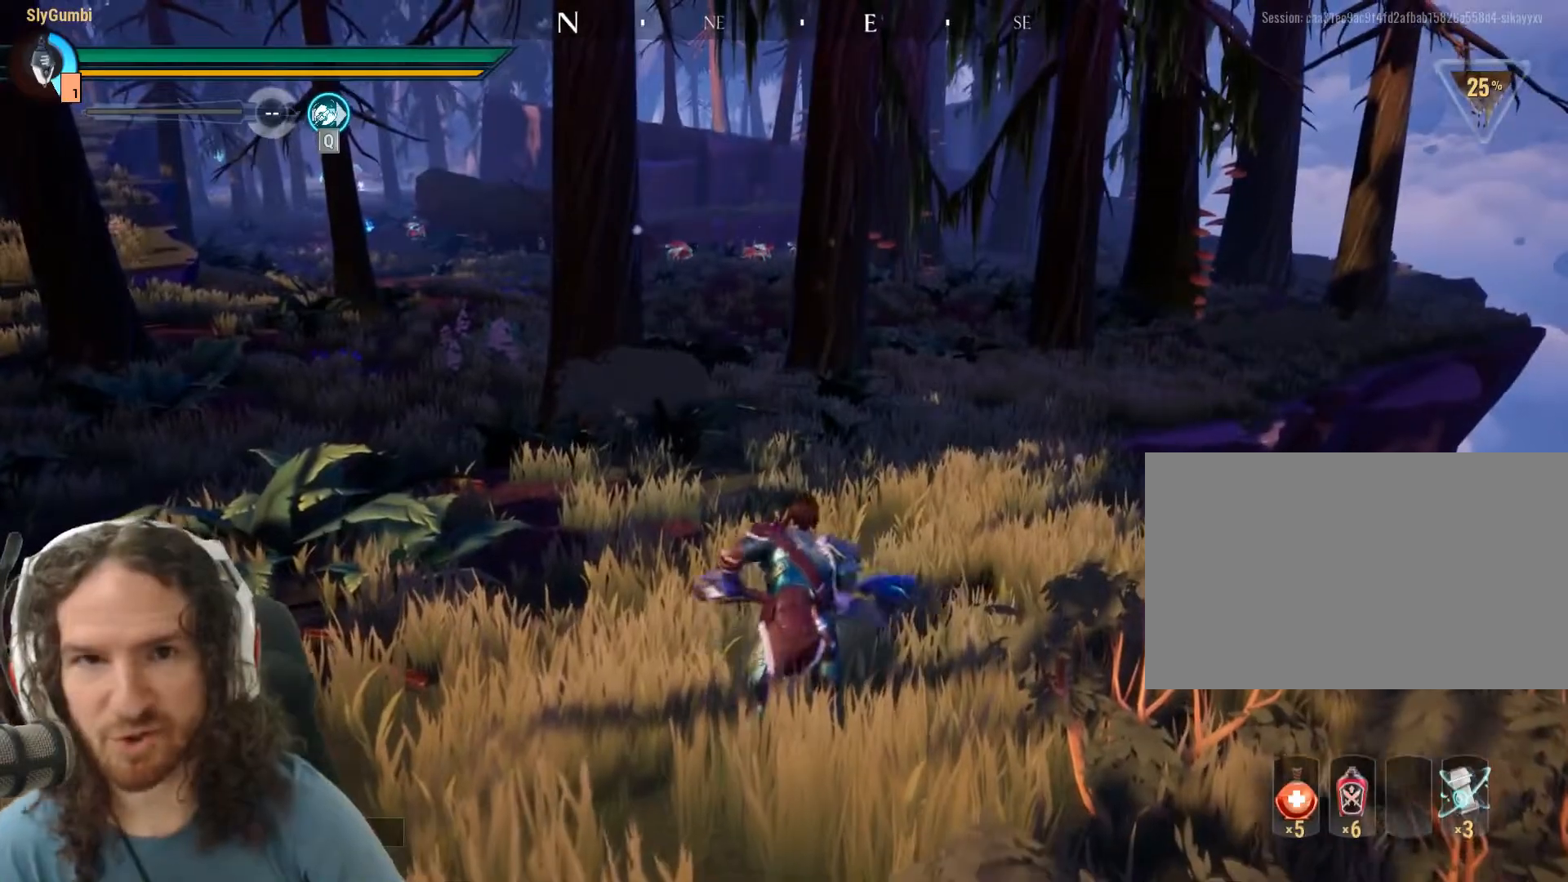
{"keys": [], "mouse": [], "events": []}
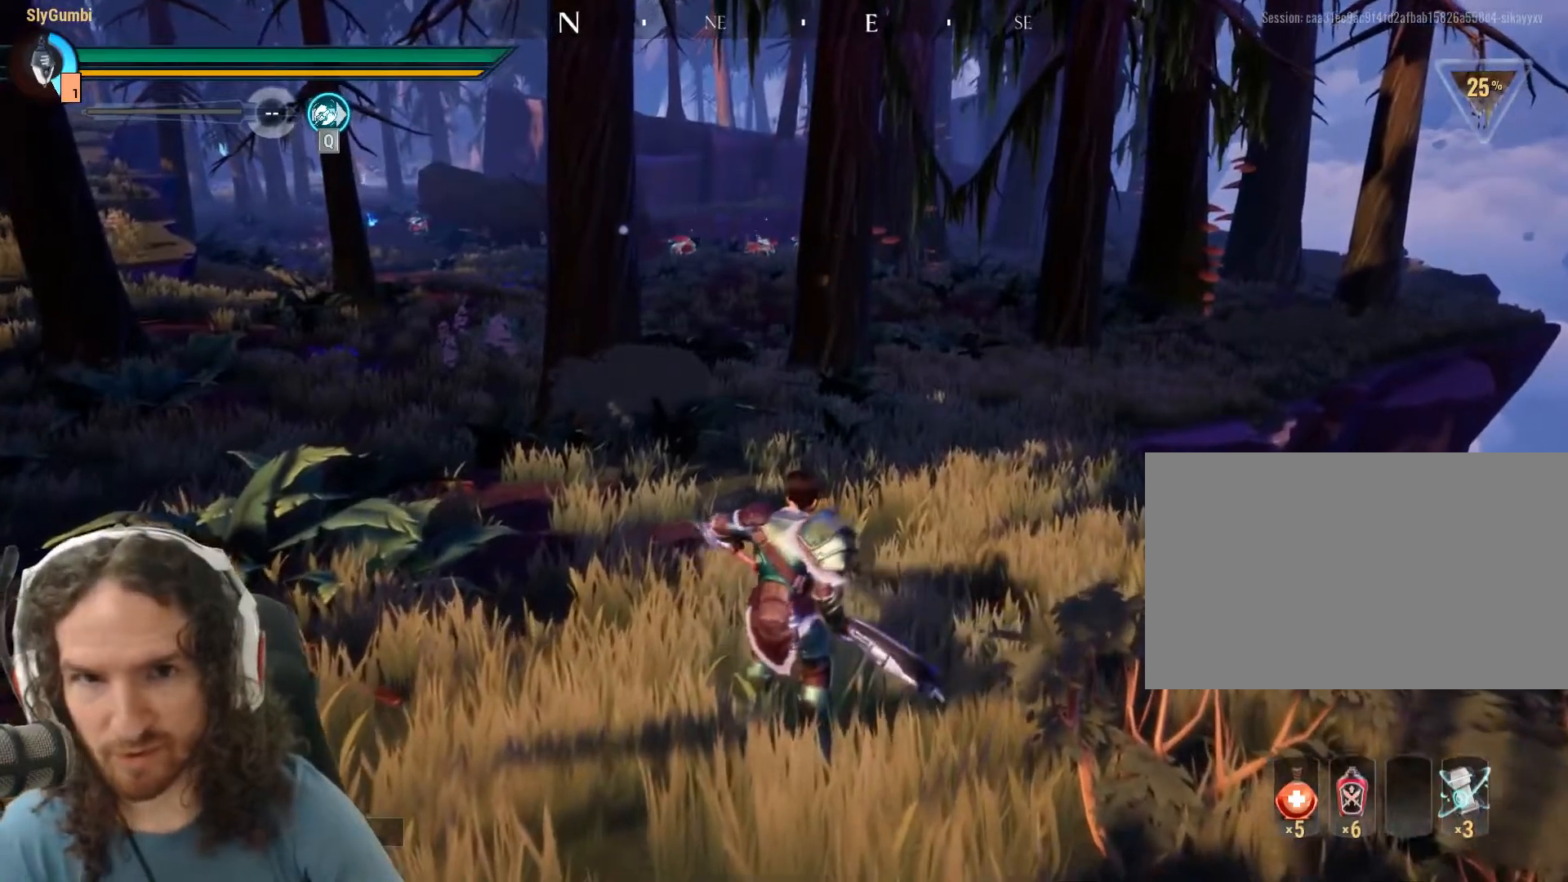
{"keys": [], "mouse": [], "events": []}
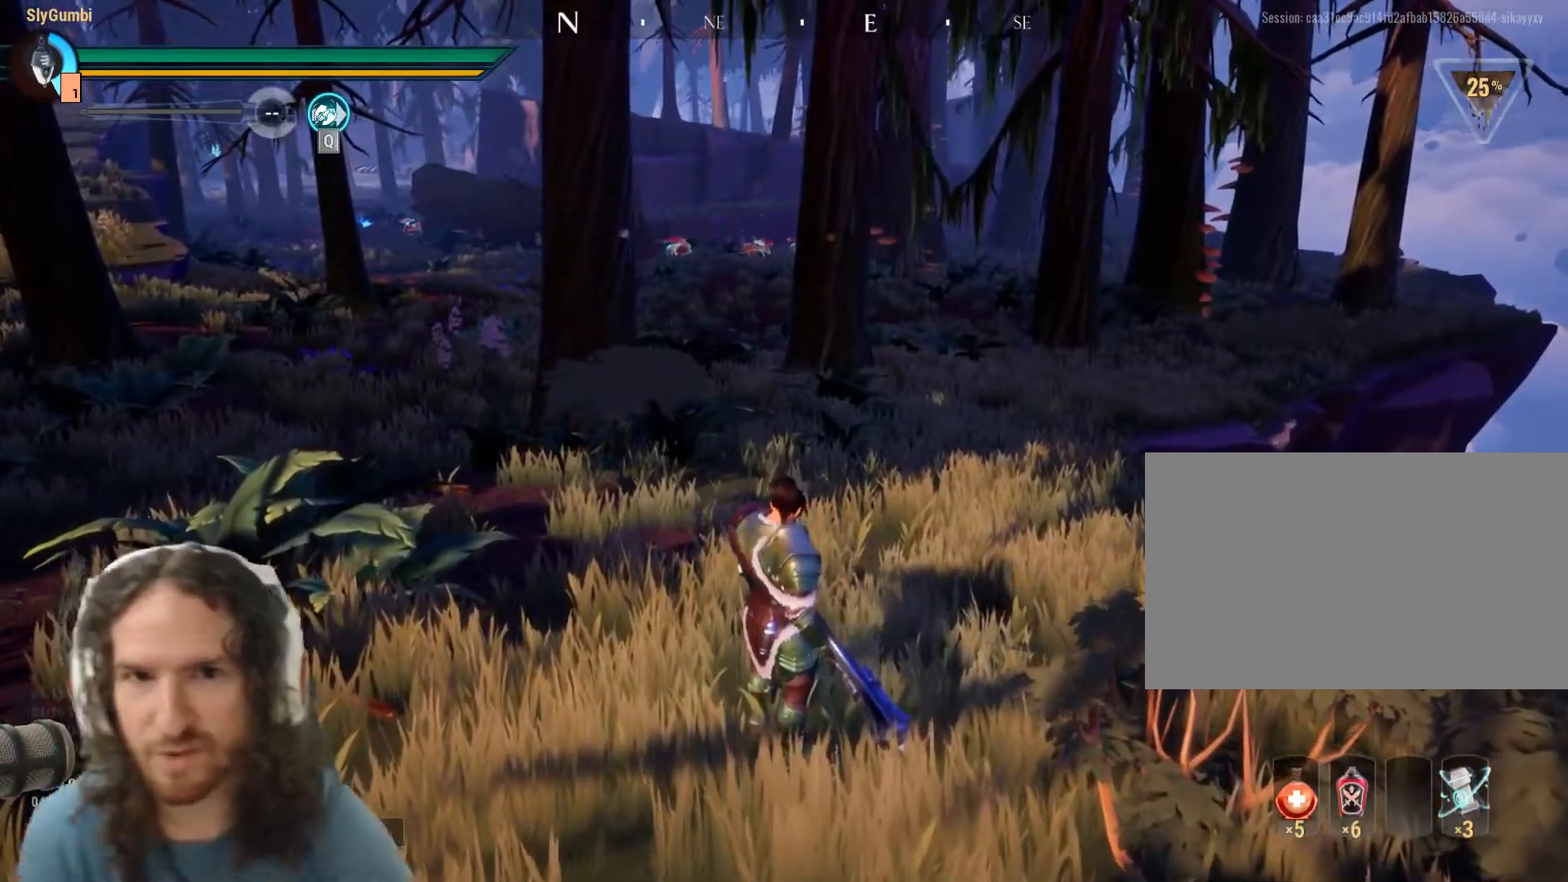
{"keys": [], "mouse": [], "events": []}
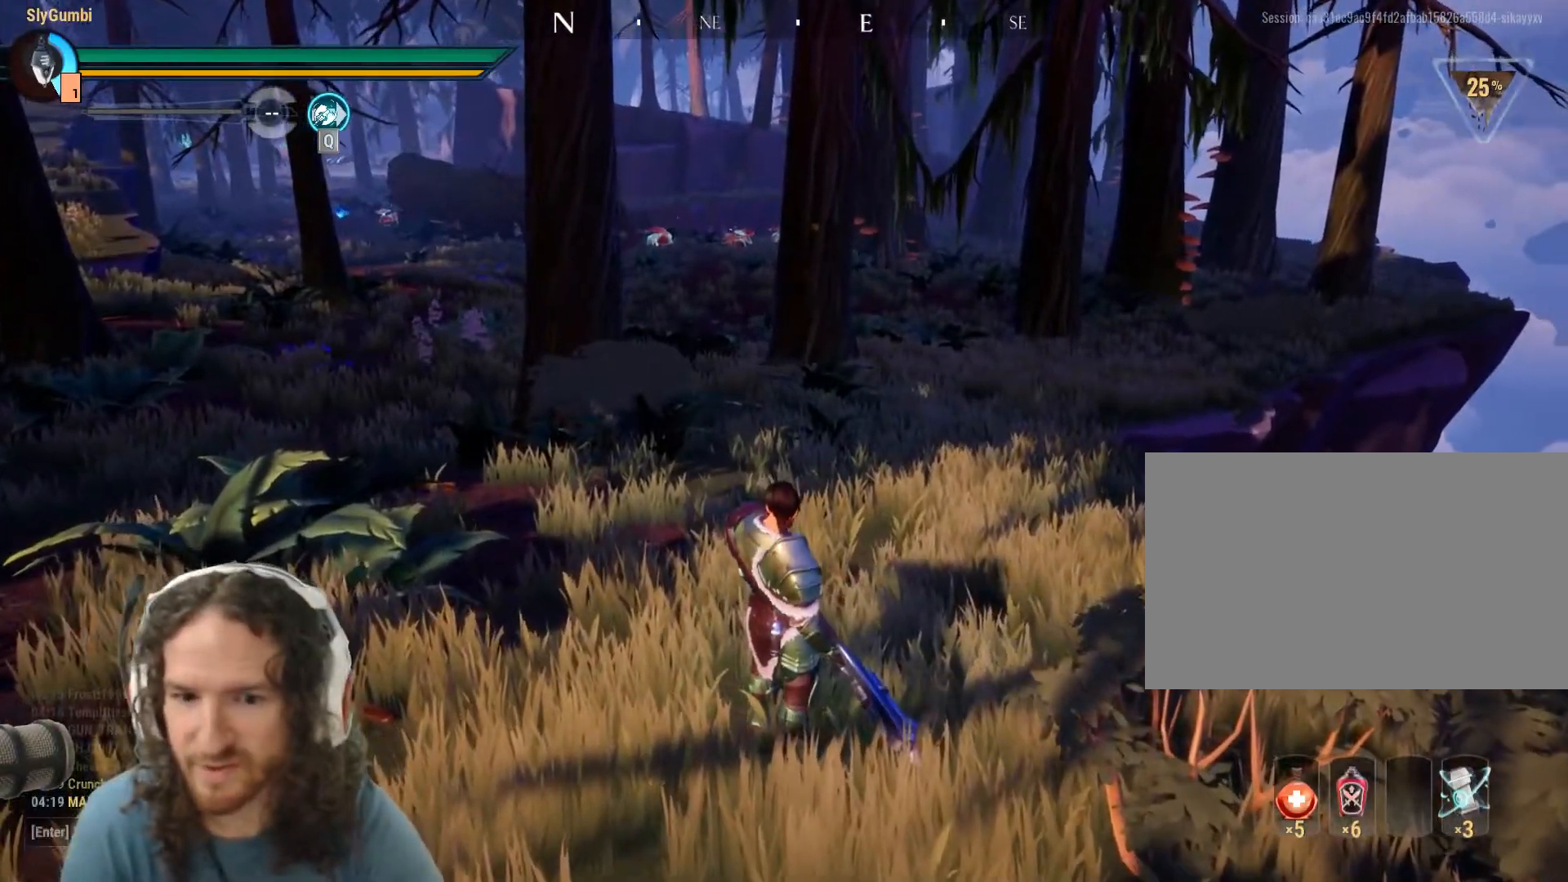
{"keys": [], "mouse": [], "events": []}
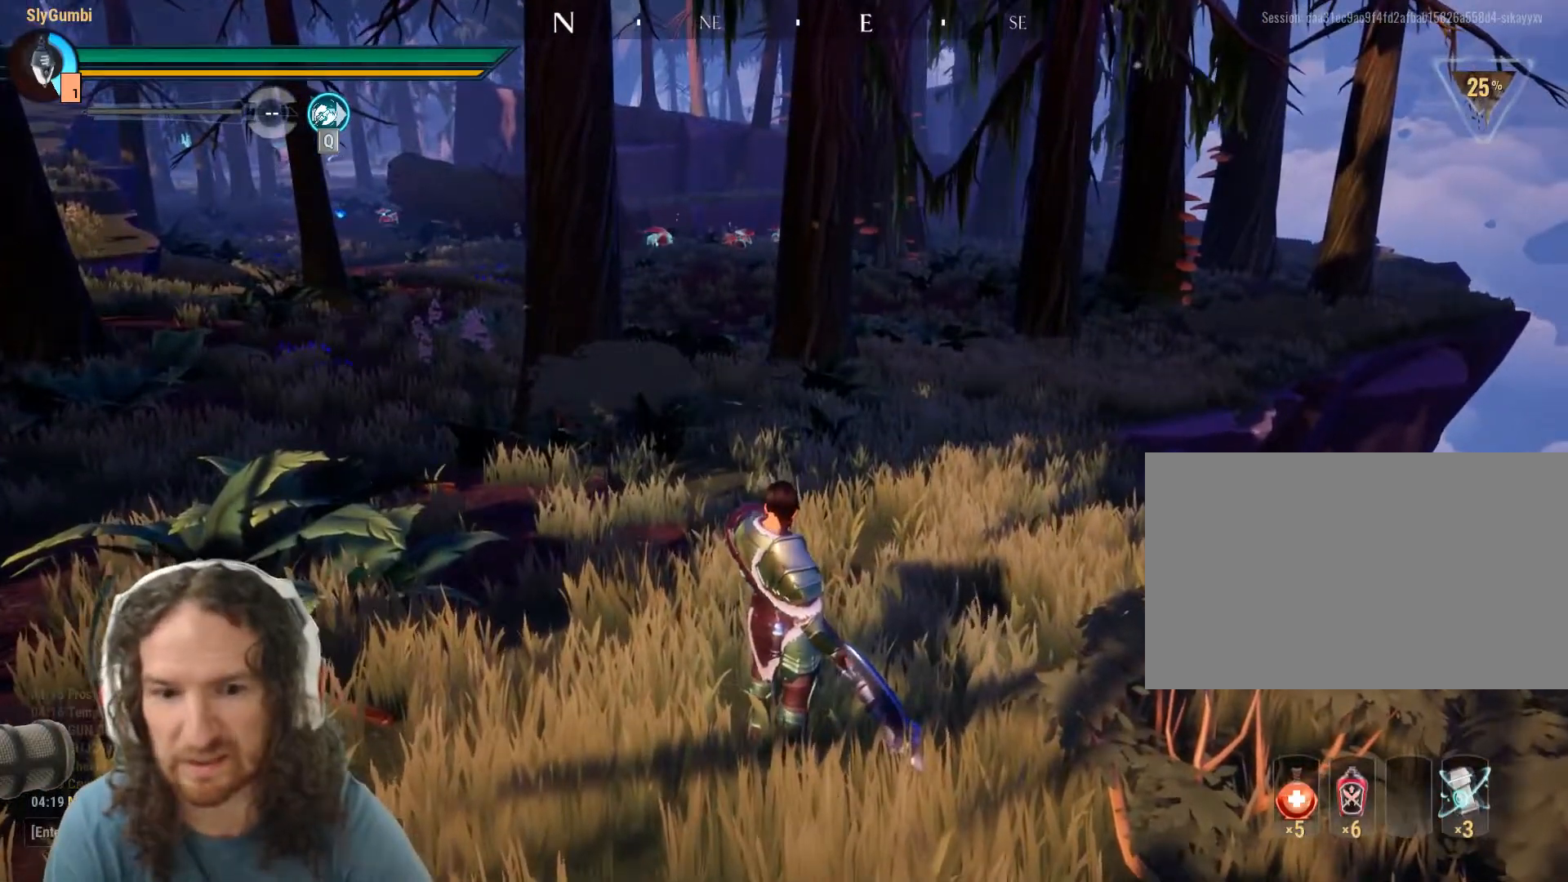
{"keys": ["s"], "mouse": [], "events": [[117, "s", "down"]]}
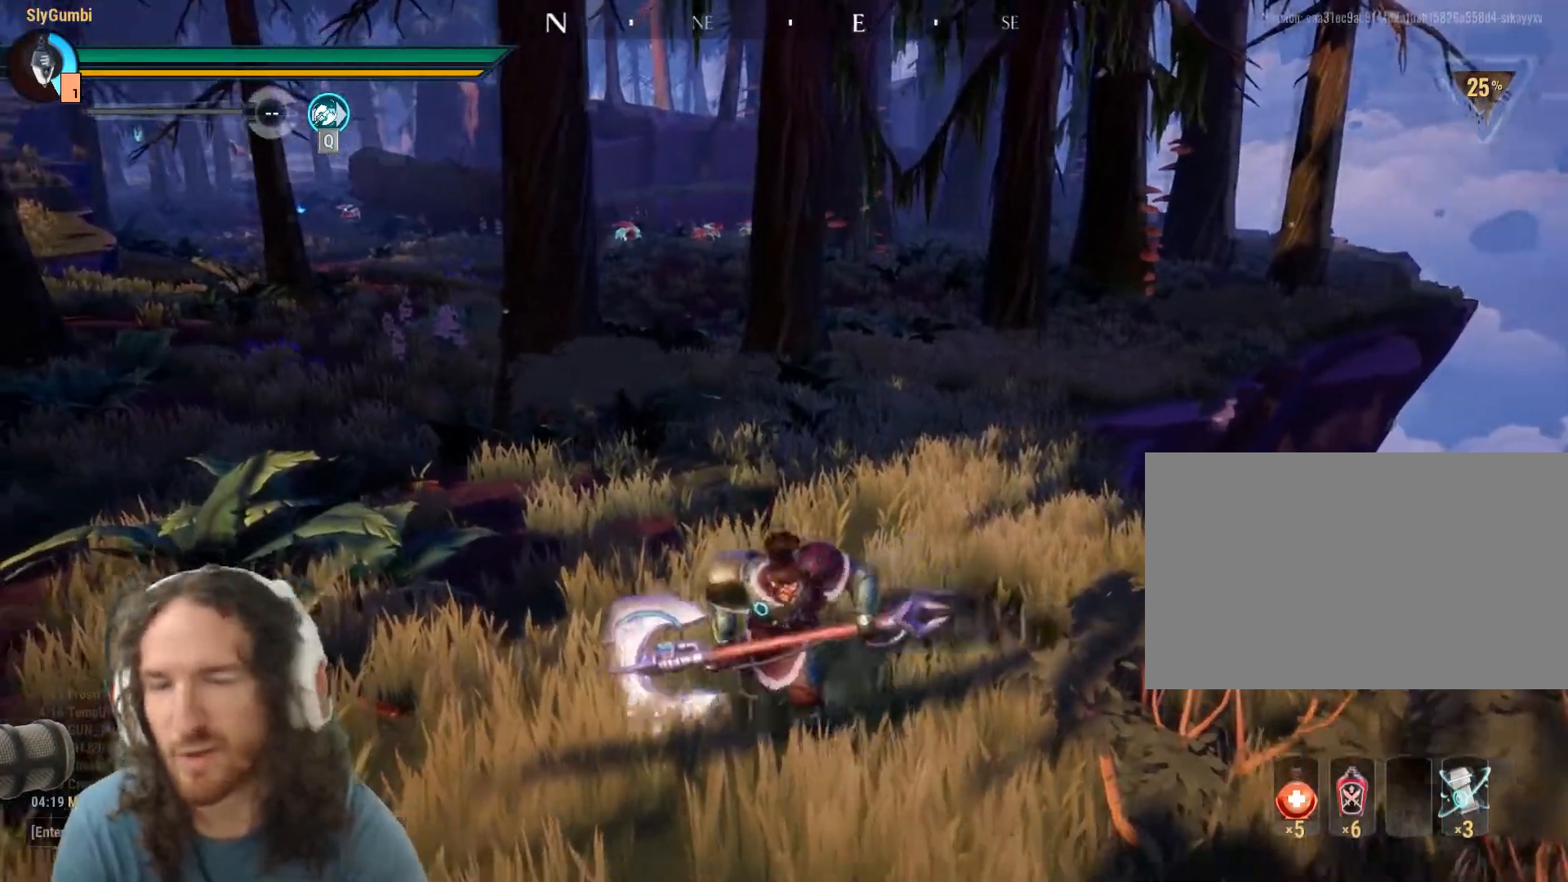
{"keys": ["s"], "mouse": [], "events": []}
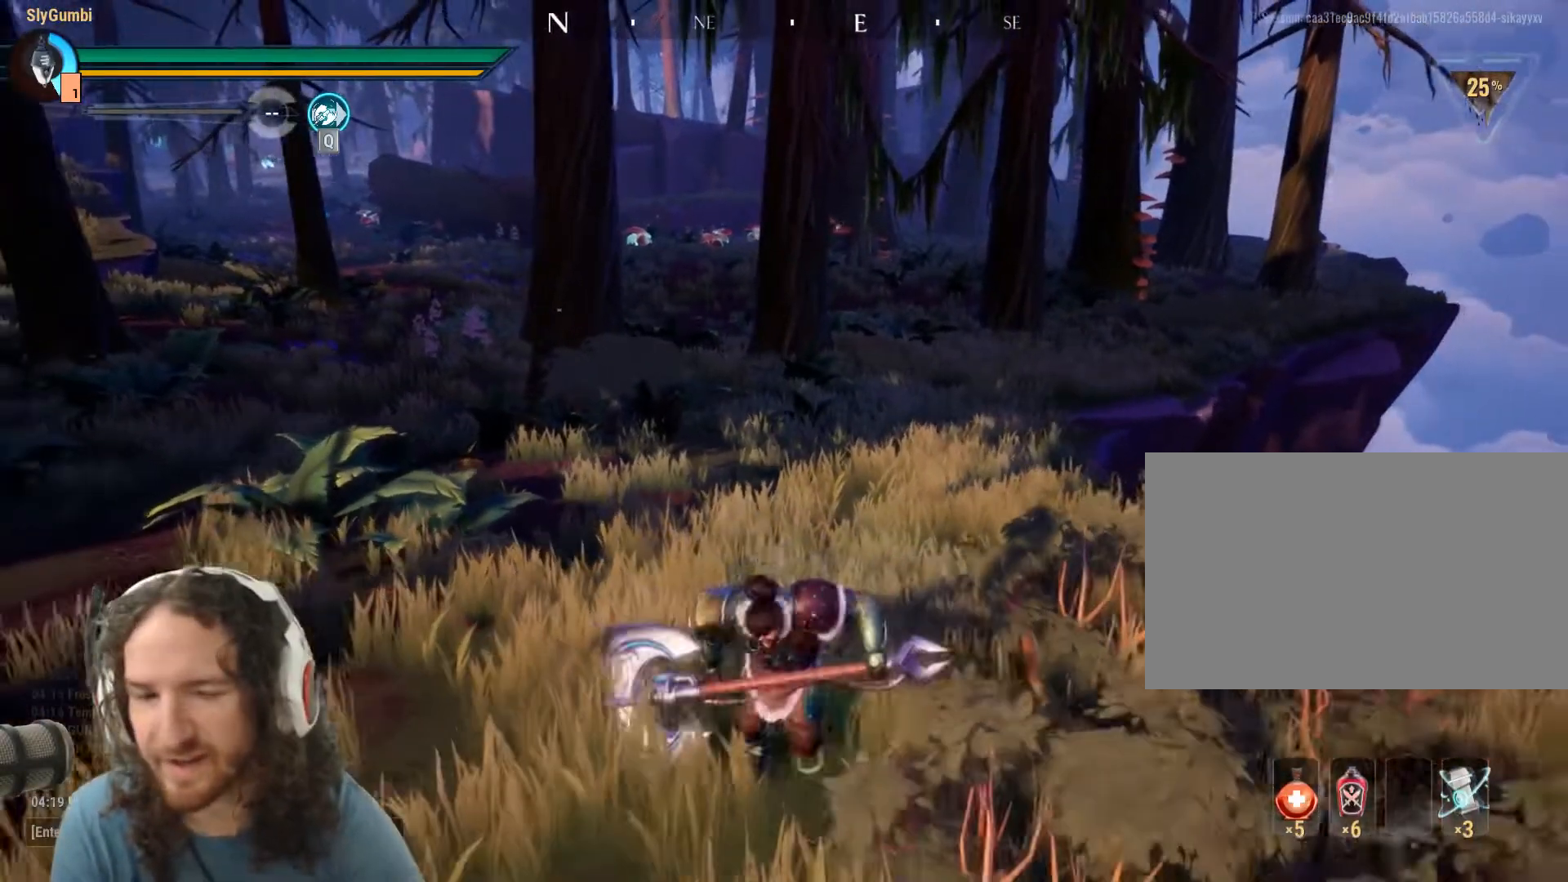
{"keys": ["a"], "mouse": [], "events": [[184, "a", "down"], [367, "s", "up"]]}
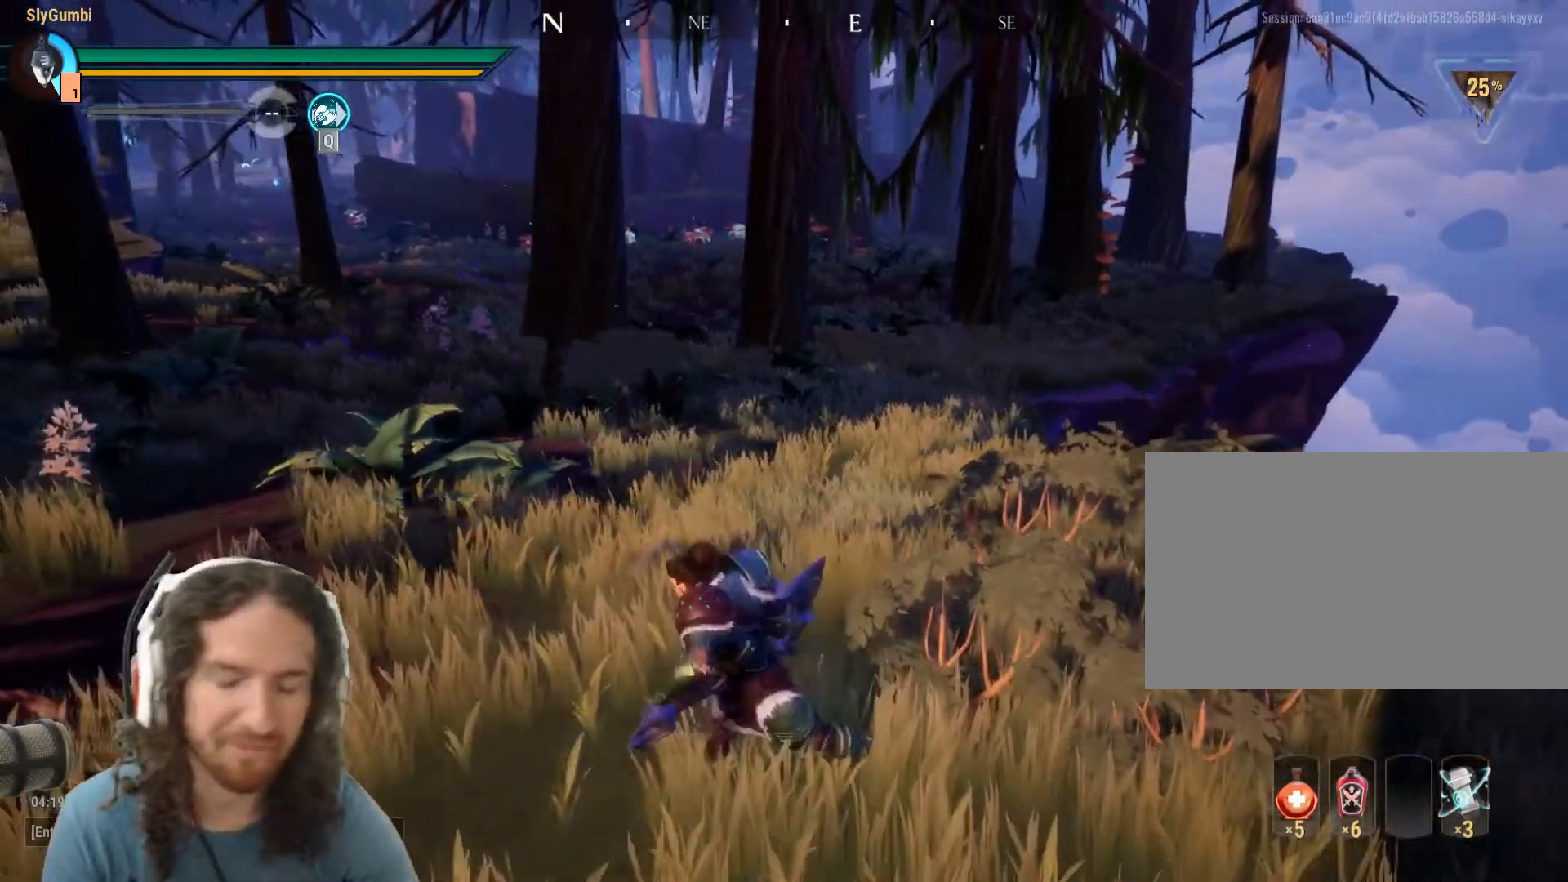
{"keys": [], "mouse": [], "events": [[16, "w", "down"], [66, "a", "up"], [250, "w", "up"]]}
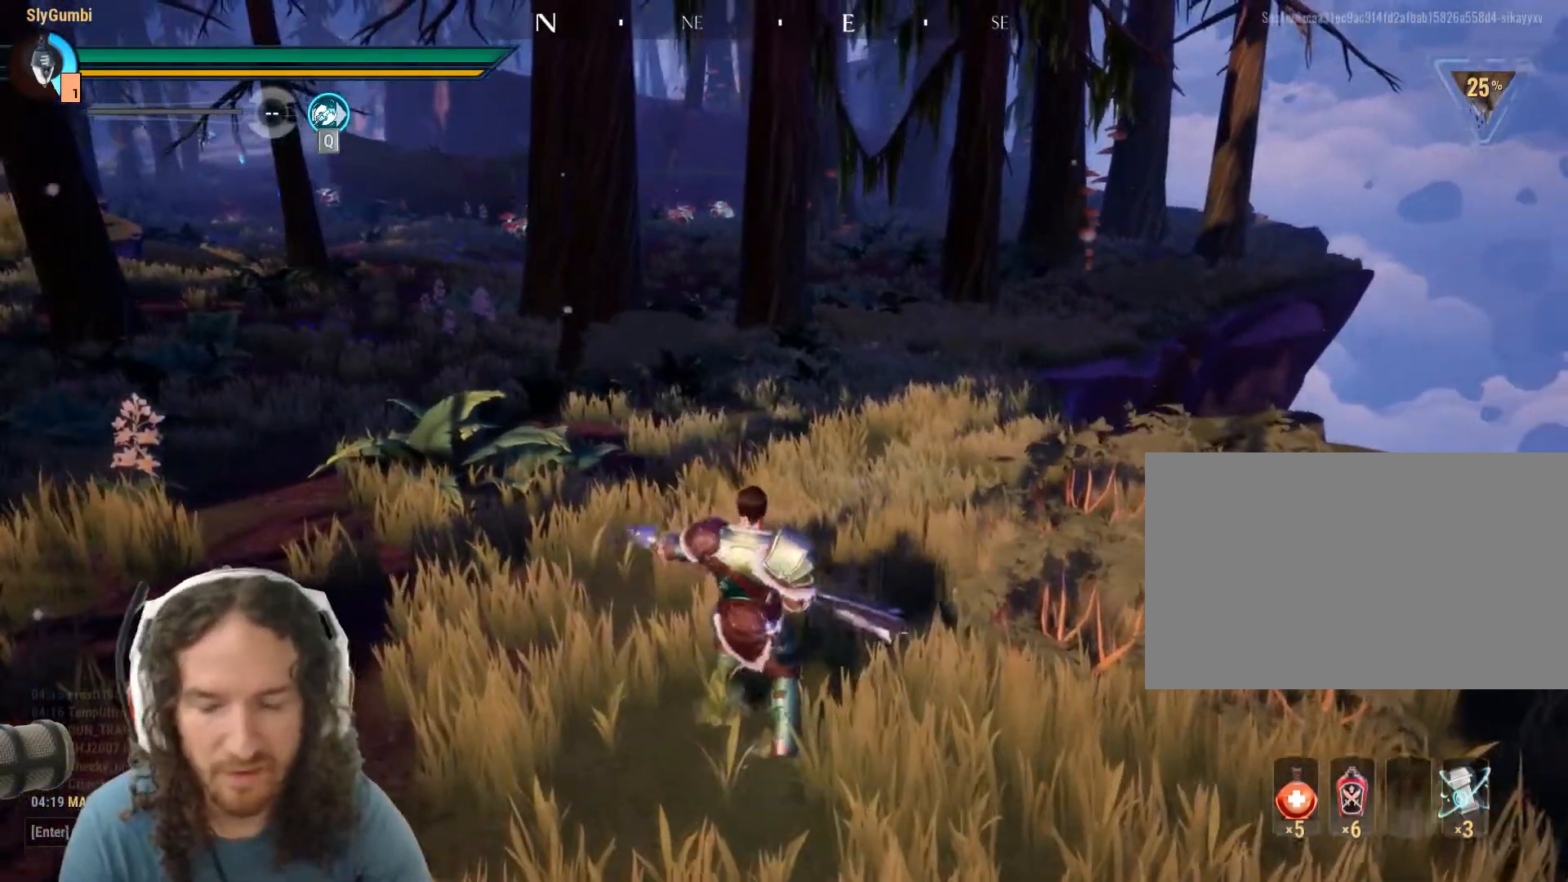
{"keys": [], "mouse": [], "events": [[401, "mouse_right", "down"], [501, "mouse_right", "up"]]}
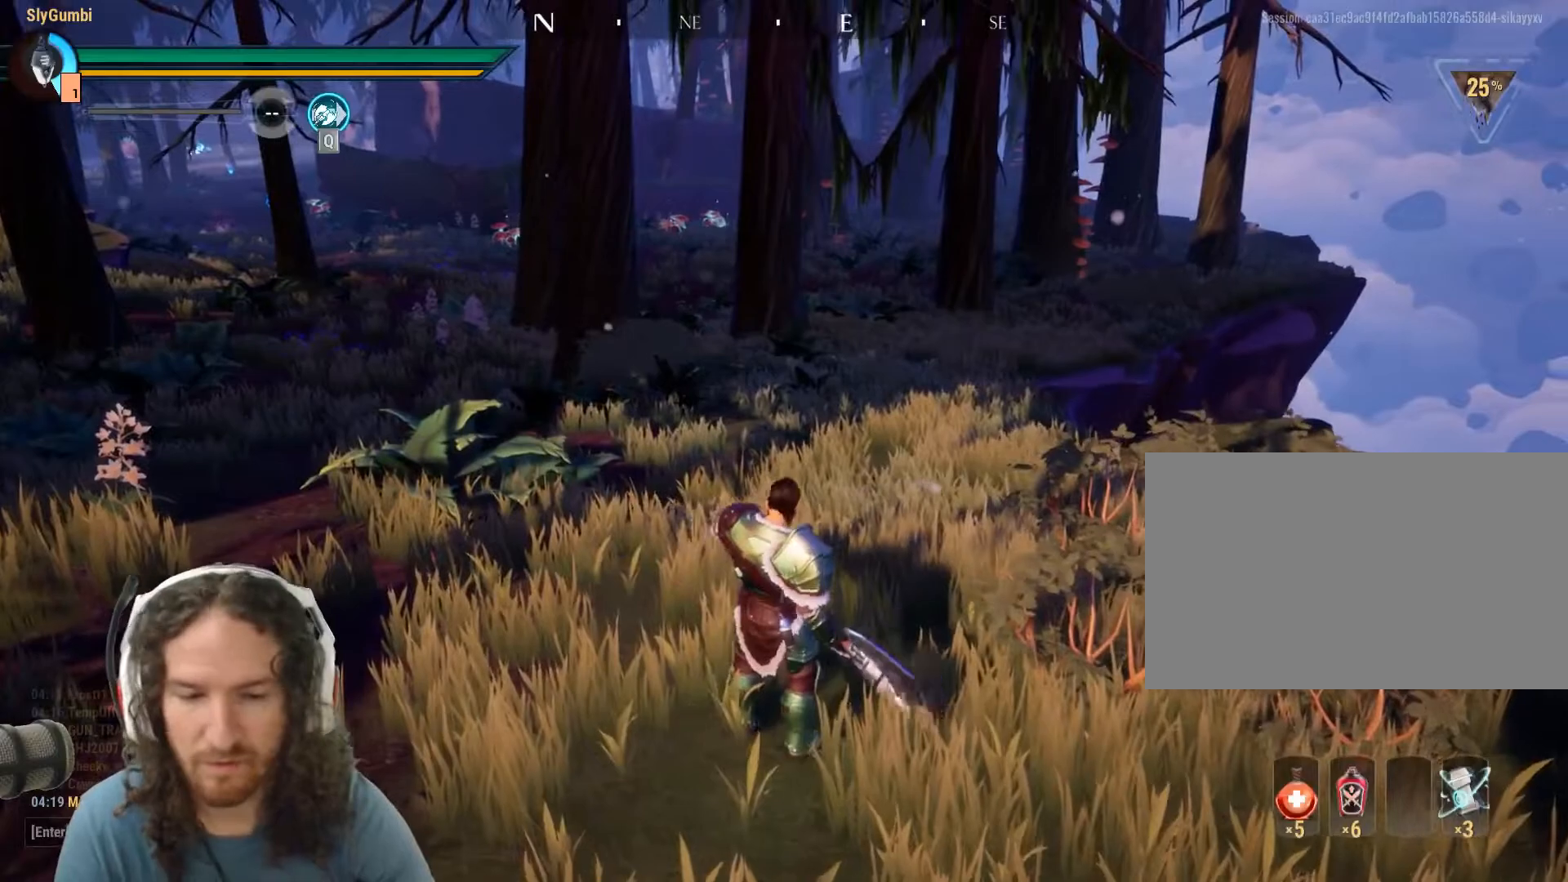
{"keys": [], "mouse": [], "events": []}
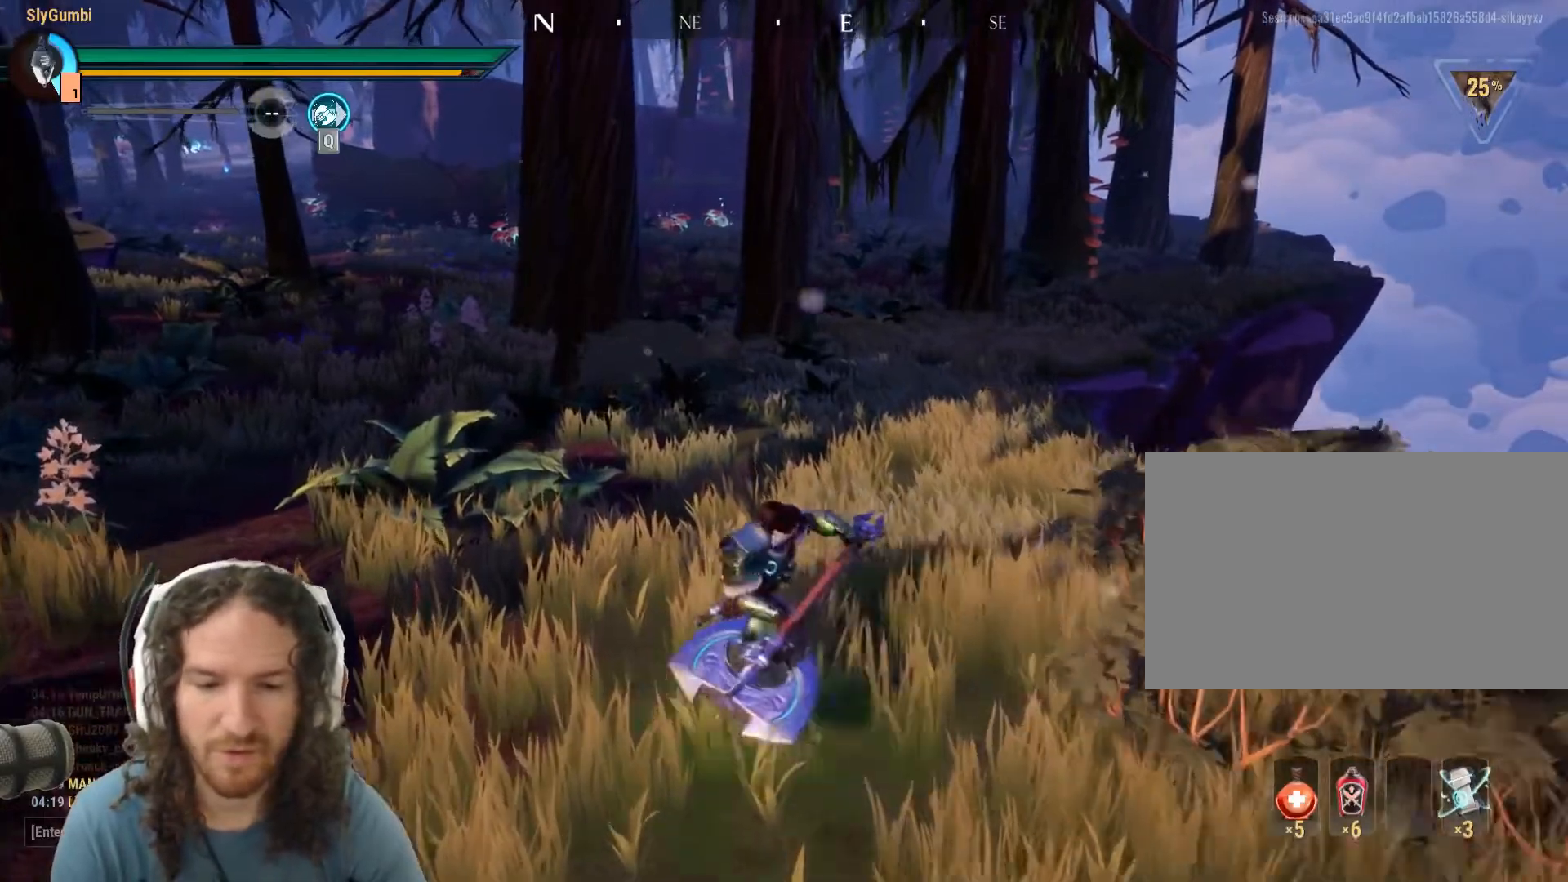
{"keys": [], "mouse": [], "events": []}
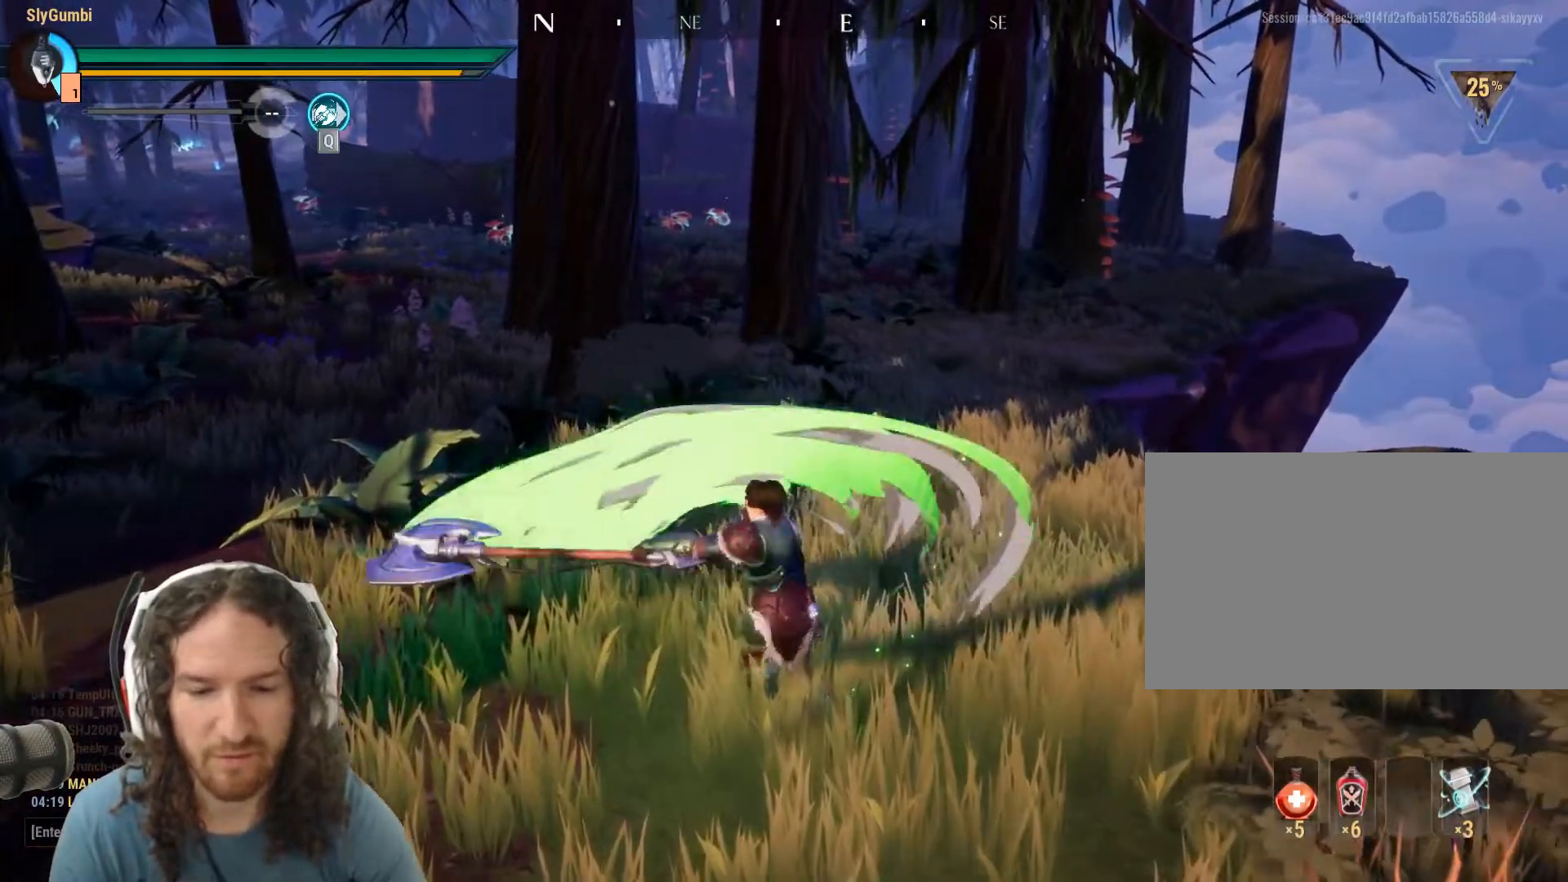
{"keys": [], "mouse": [], "events": [[166, "mouse_left", "down"], [267, "mouse_left", "up"]]}
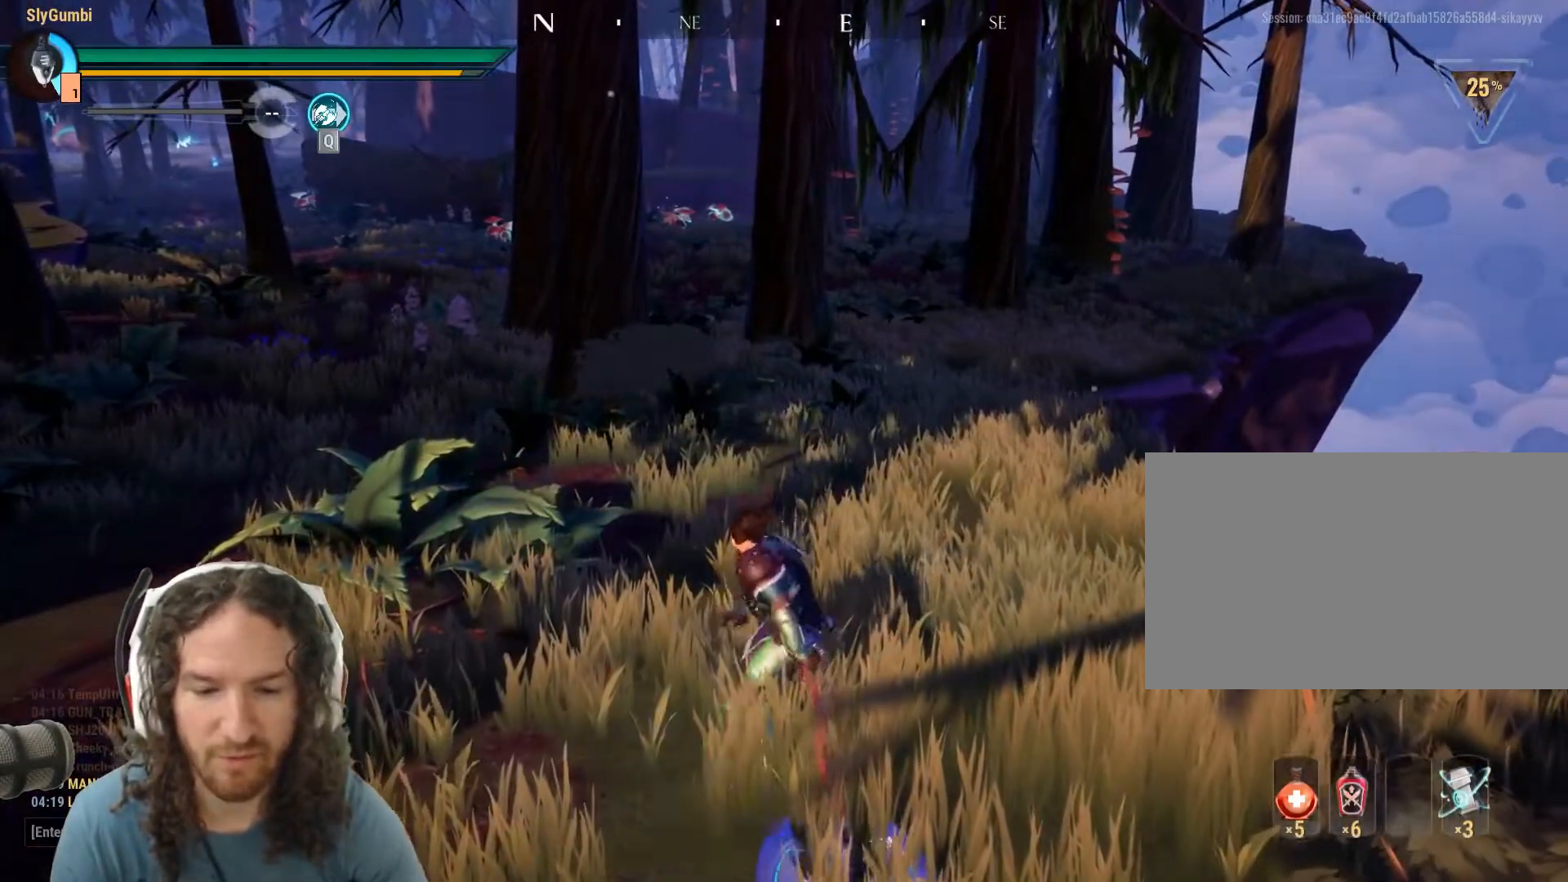
{"keys": [], "mouse": [], "events": []}
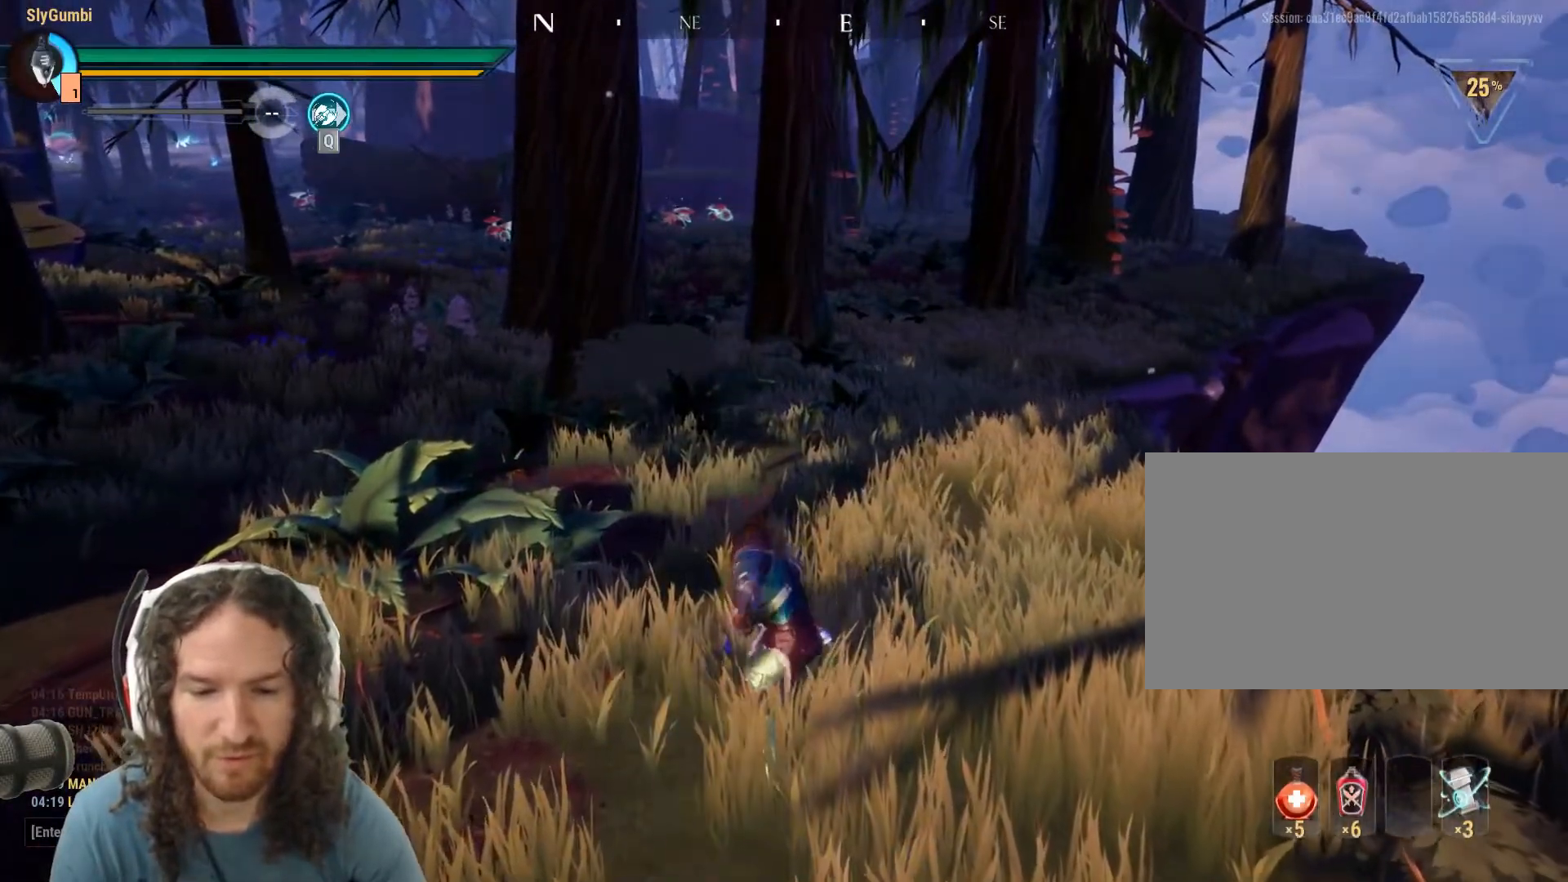
{"keys": [], "mouse": [], "events": [[383, "mouse_left", "down"], [433, "mouse_left", "up"]]}
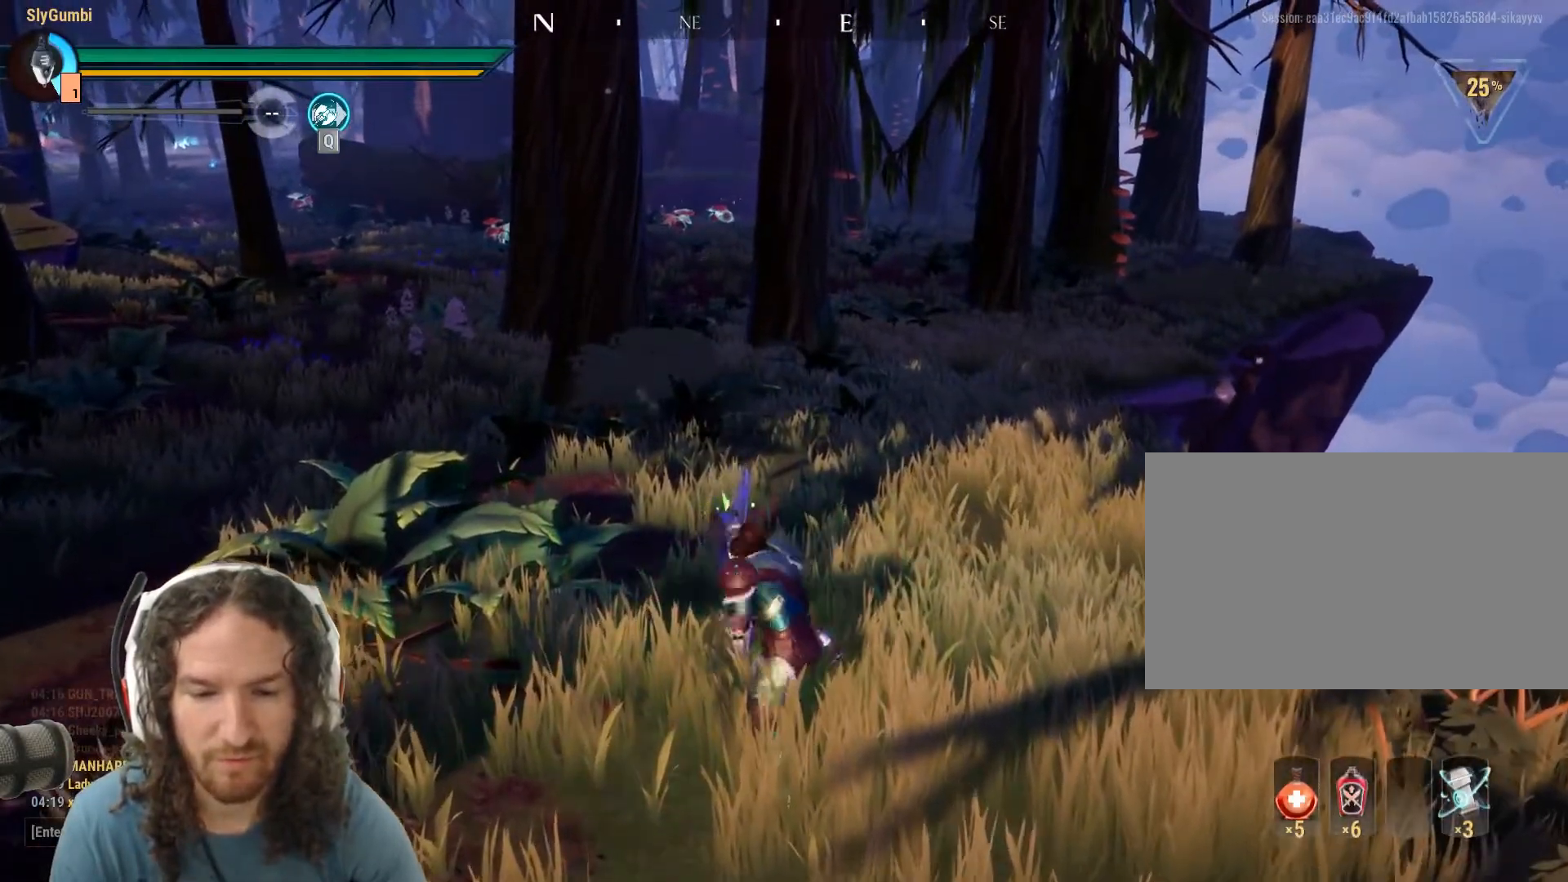
{"keys": [], "mouse": [], "events": []}
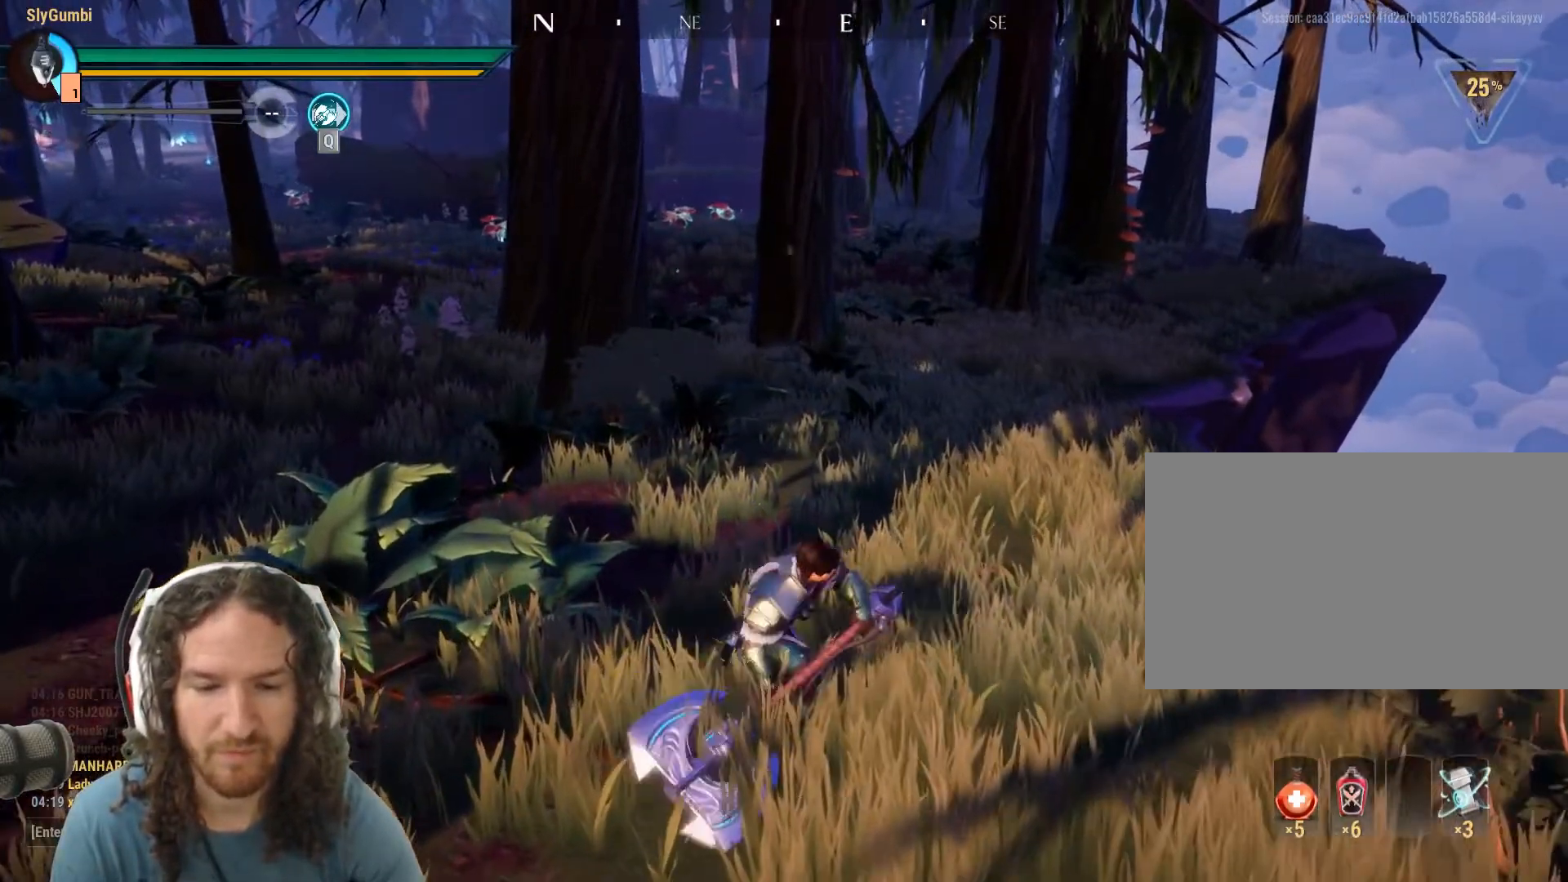
{"keys": [], "mouse": [], "events": []}
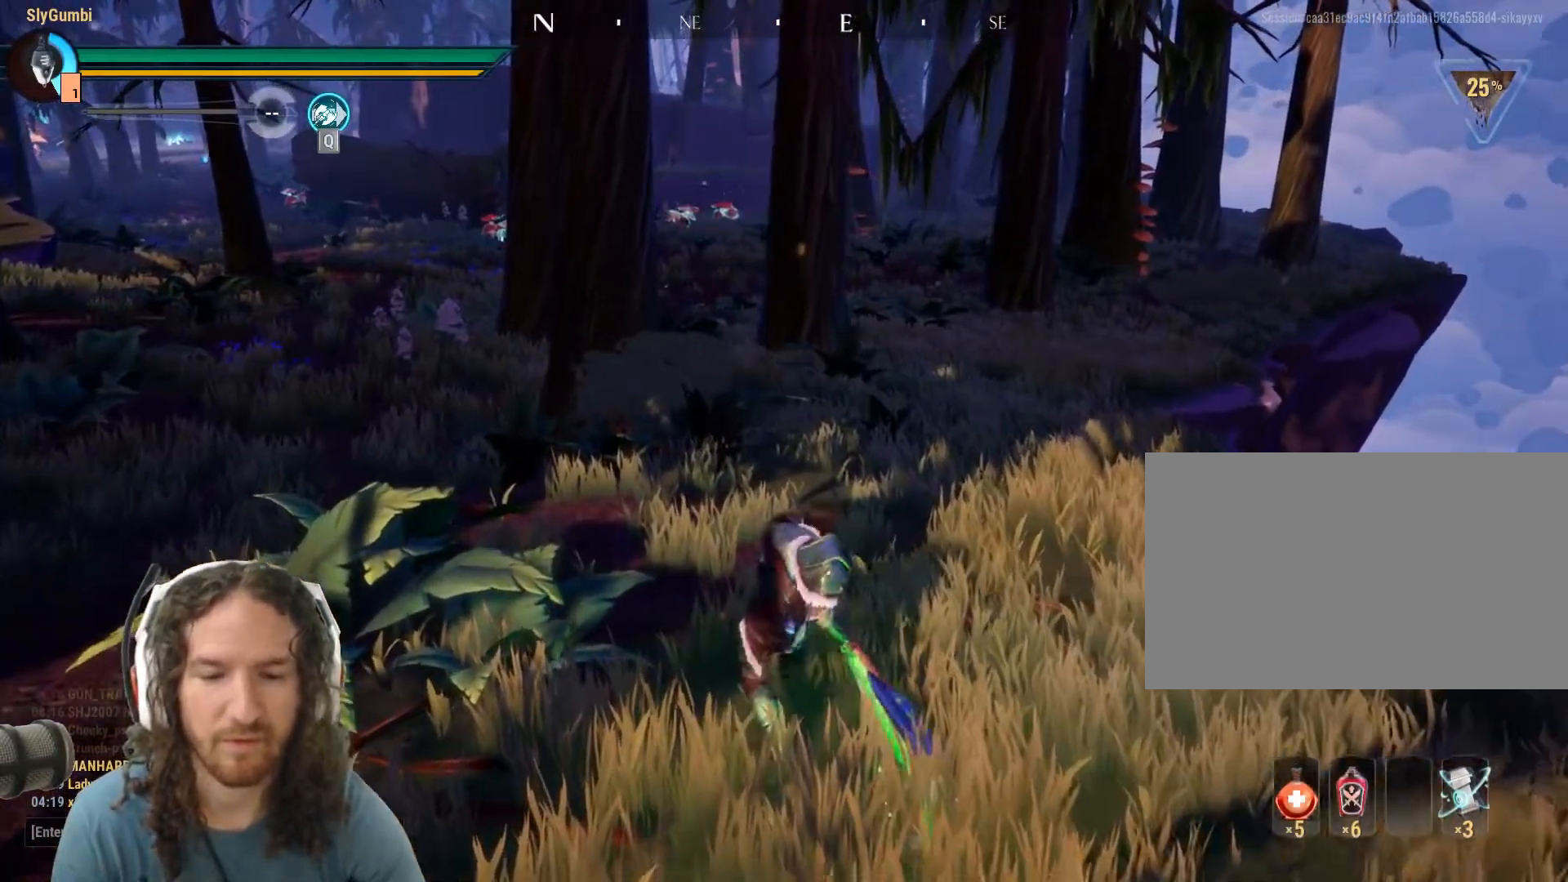
{"keys": [], "mouse": ["left"], "events": [[484, "mouse_left", "down"]]}
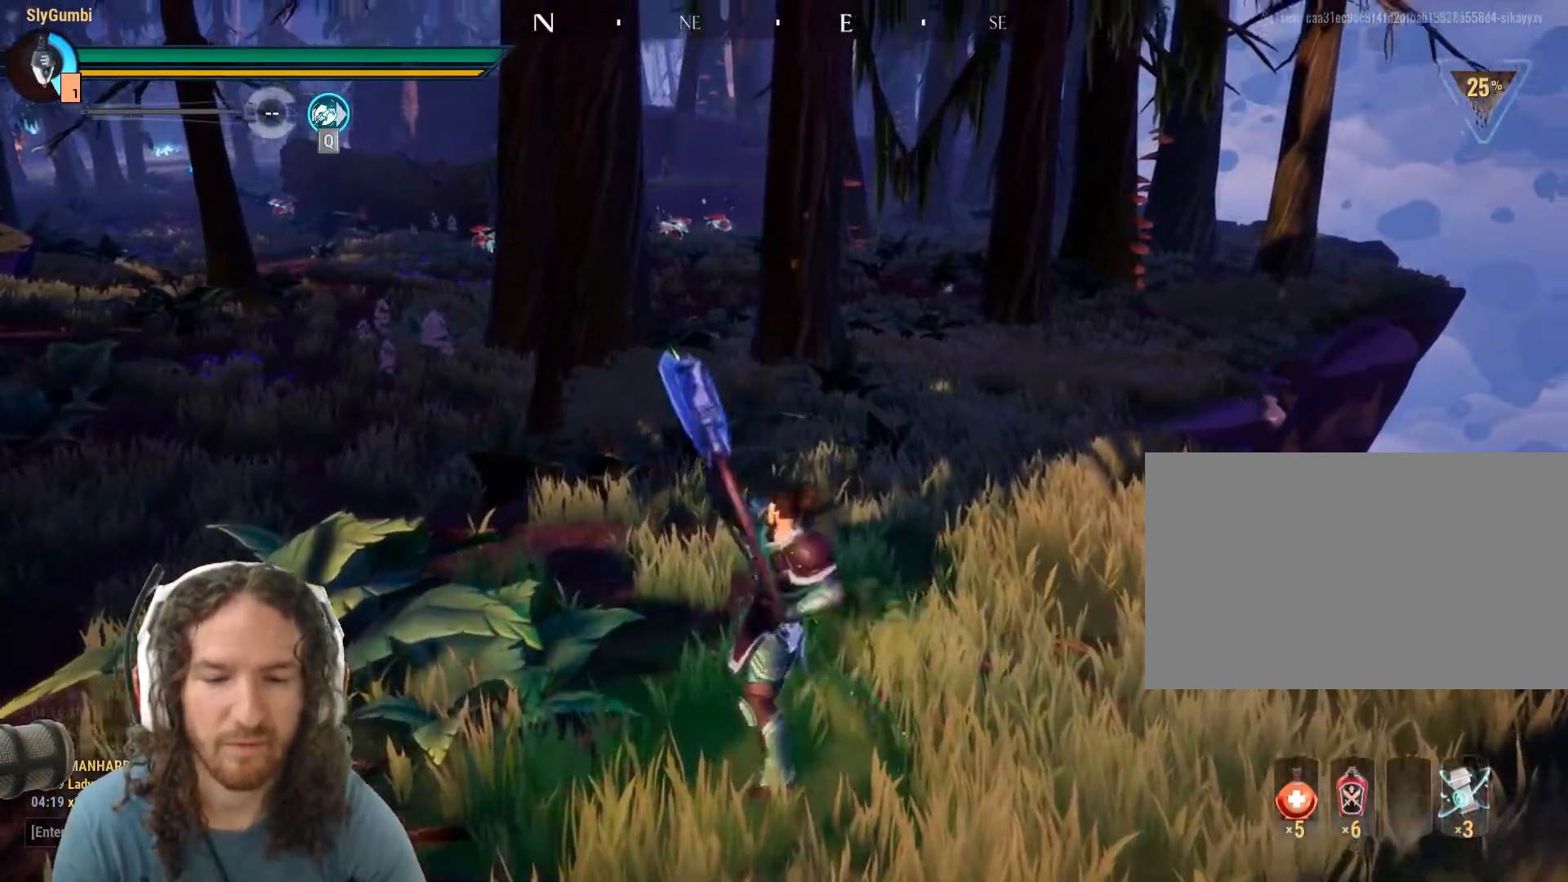
{"keys": [], "mouse": [], "events": [[100, "mouse_left", "up"]]}
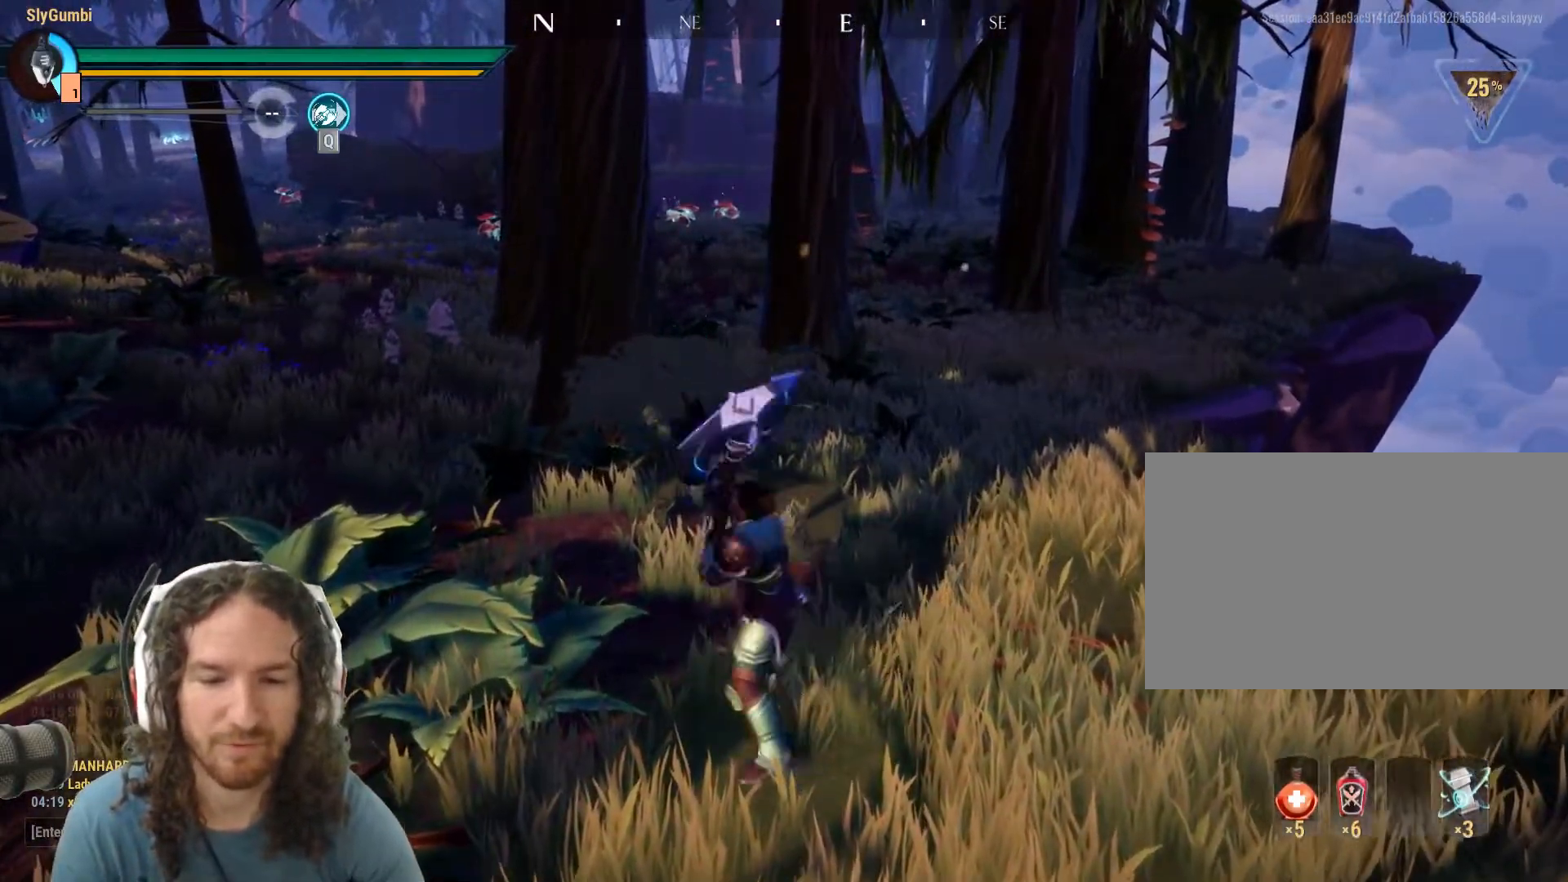
{"keys": [], "mouse": [], "events": []}
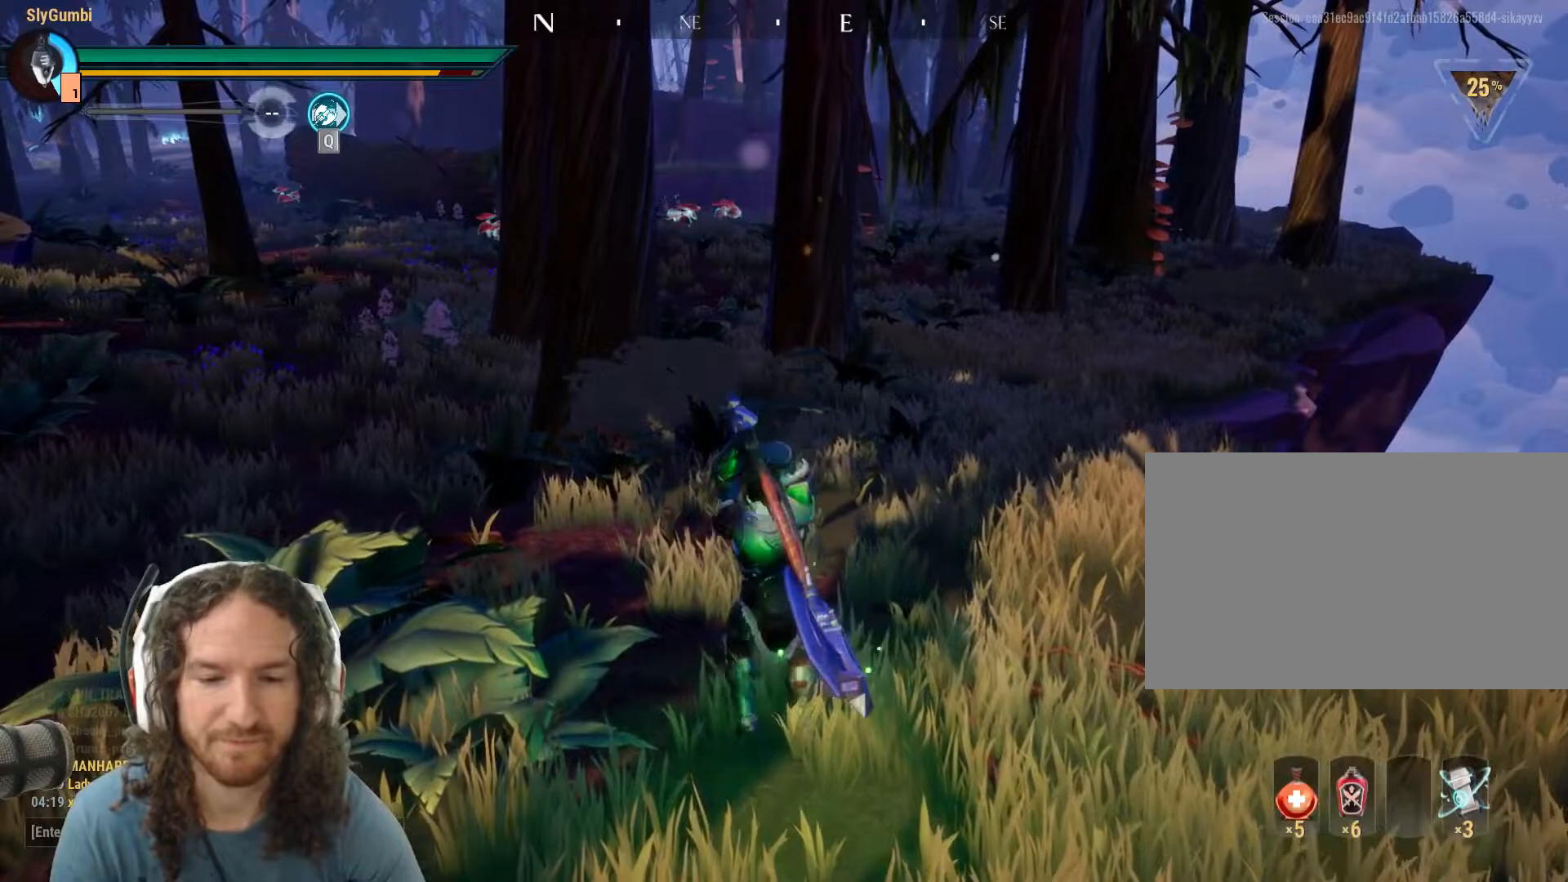
{"keys": [], "mouse": [], "events": []}
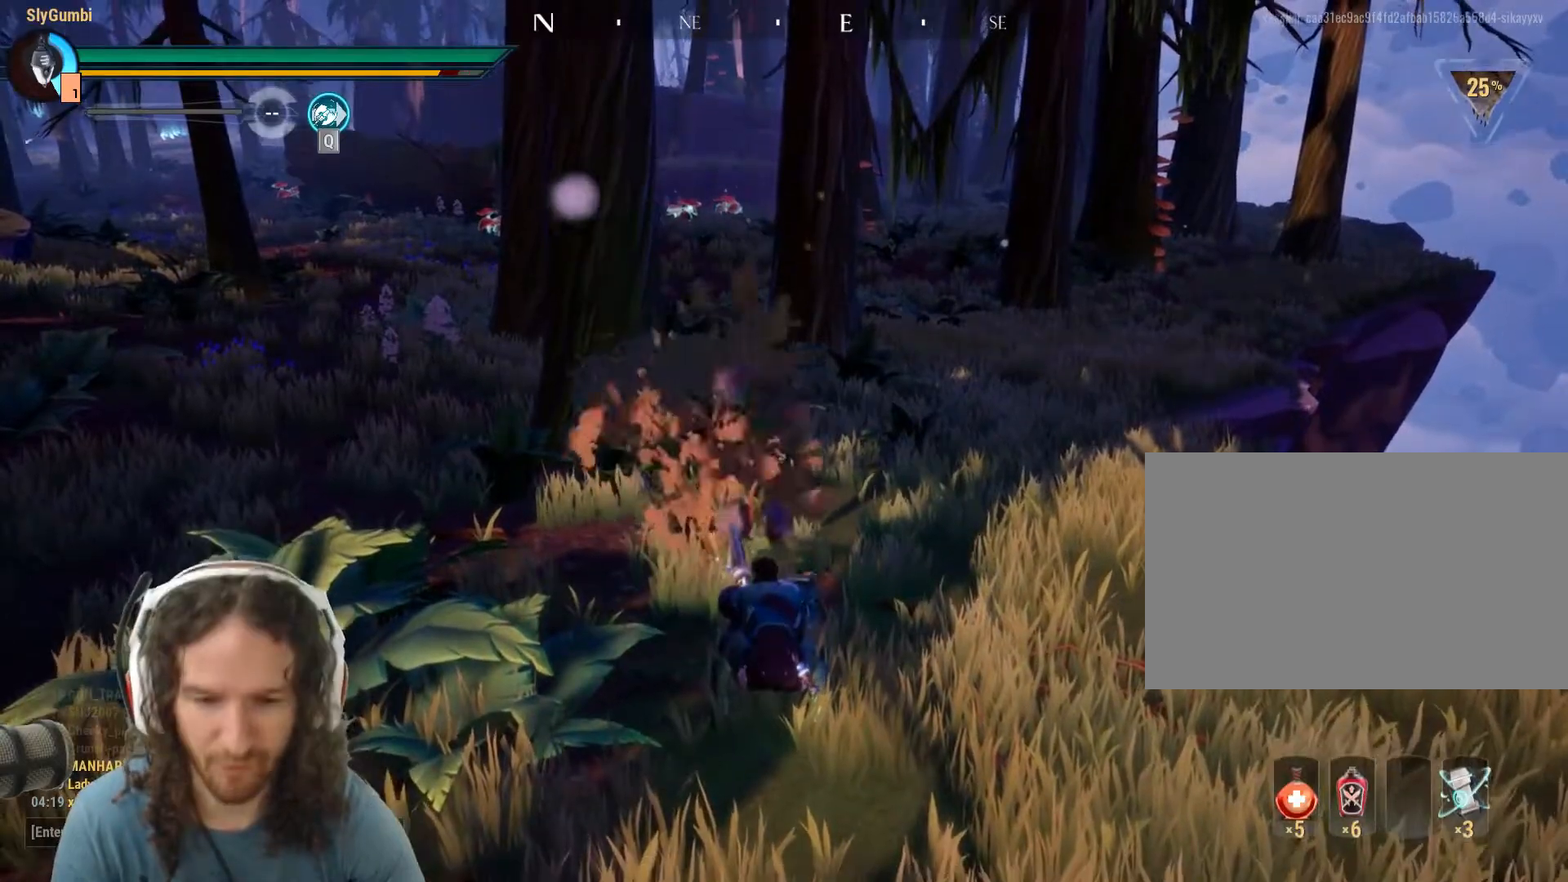
{"keys": [], "mouse": [], "events": []}
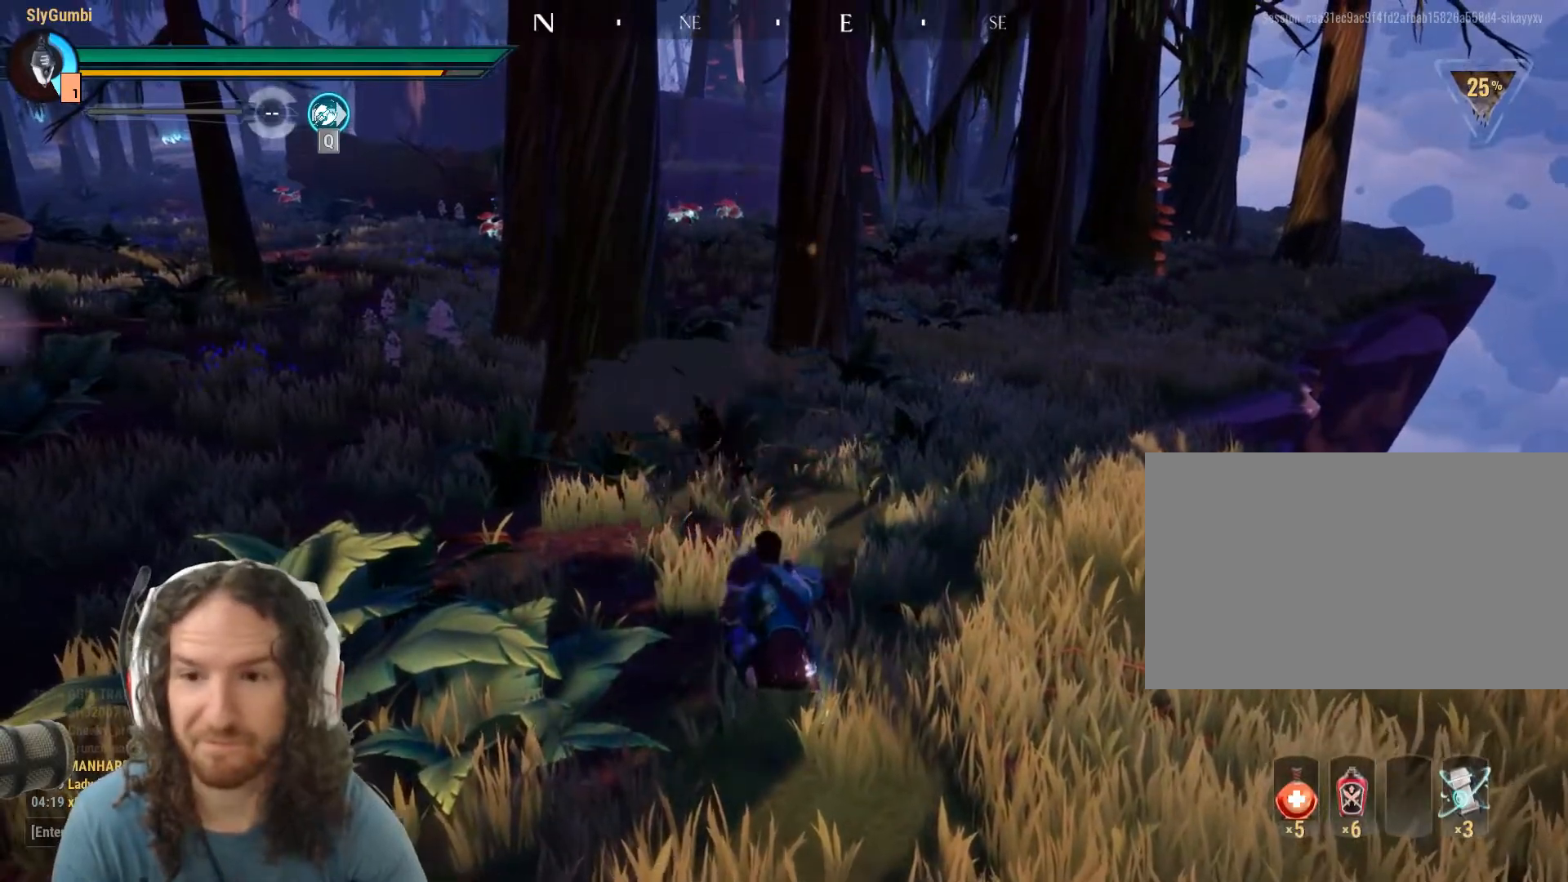
{"keys": ["s"], "mouse": [], "events": [[183, "s", "down"]]}
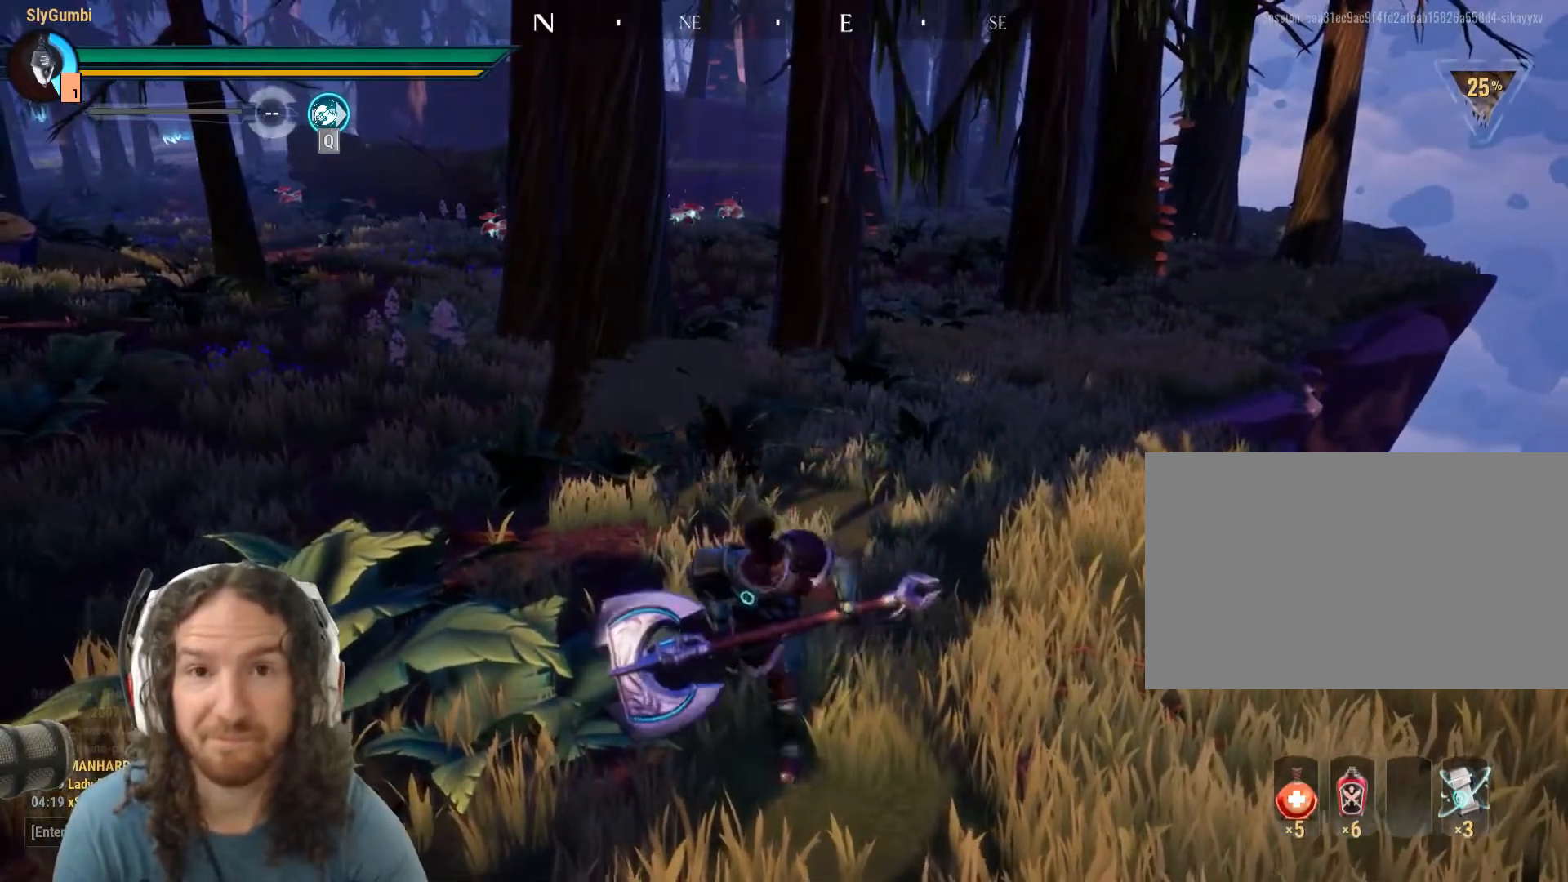
{"keys": ["s"], "mouse": [], "events": []}